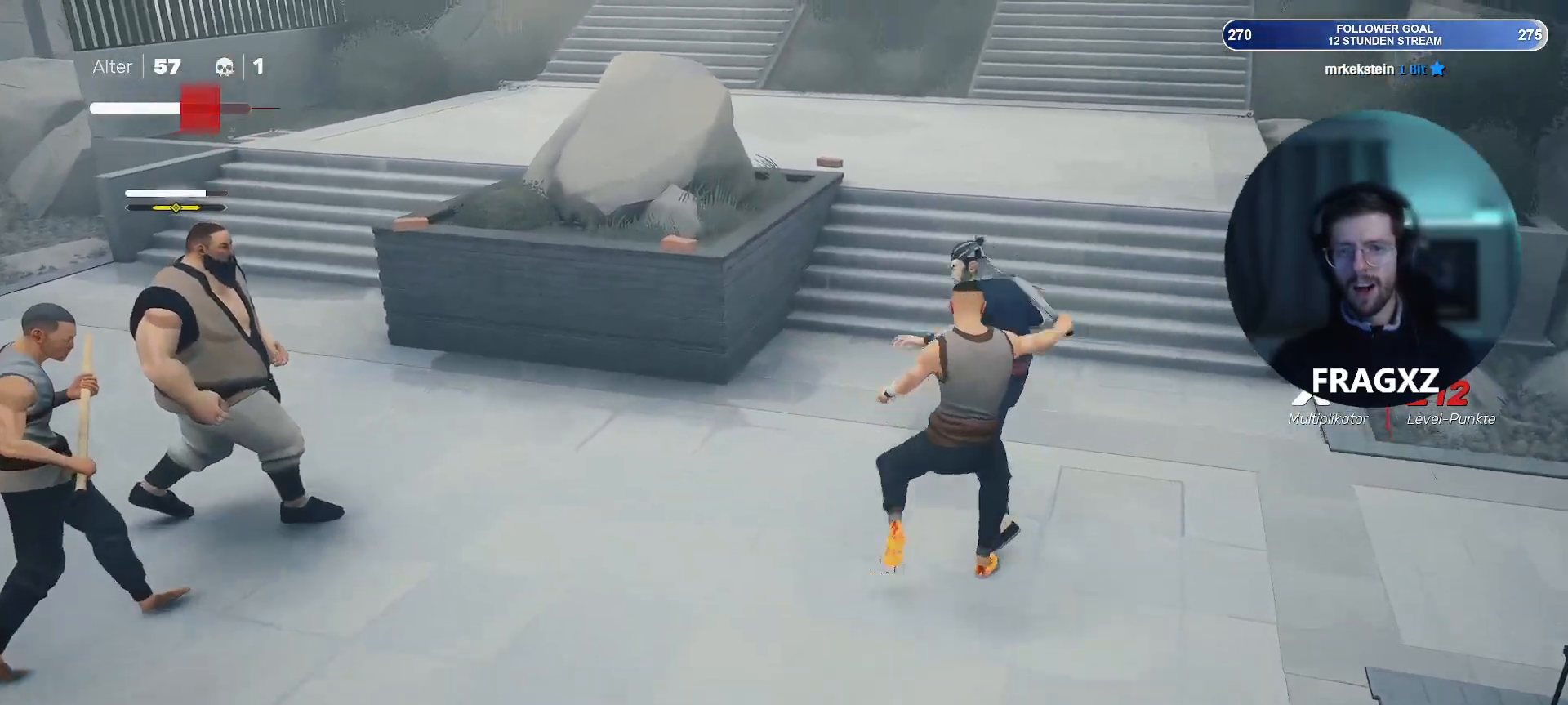
Gameplay with keyboard and mouse; each line is a JSON object with the keys and mouse buttons held at the frame after it. "events" lists presses ("down") and releases ("up") of "1", "2", "3", "4", "5", "a", "alt", "b", "c", "ctrl", "d", "e", "f", "q", "r", "s", "shift", "space", "tab", "tilde", "v", "w", "x", "y", "mouse_left", "mouse_wheel", "mouse_right", "mouse_mb4" and "mouse_mb5" between this image and that frame as [ms after this image, input, new state], when the widget could be followed in between. "mouse_left", "mouse_wheel", "mouse_right", "mouse_mb4", "mouse_mb5" = the "left", "wheel", "right", "mb4", "mb5" buttons of the "mouse" list. No other keys are recorded. "wheel" means that the mouse wheel is clicked or scrolled. Not read: mouse_move.
{"keys": ["w"], "mouse": [], "events": [[150, "shift", "down"], [250, "shift", "up"], [383, "shift", "down"], [433, "shift", "up"]]}
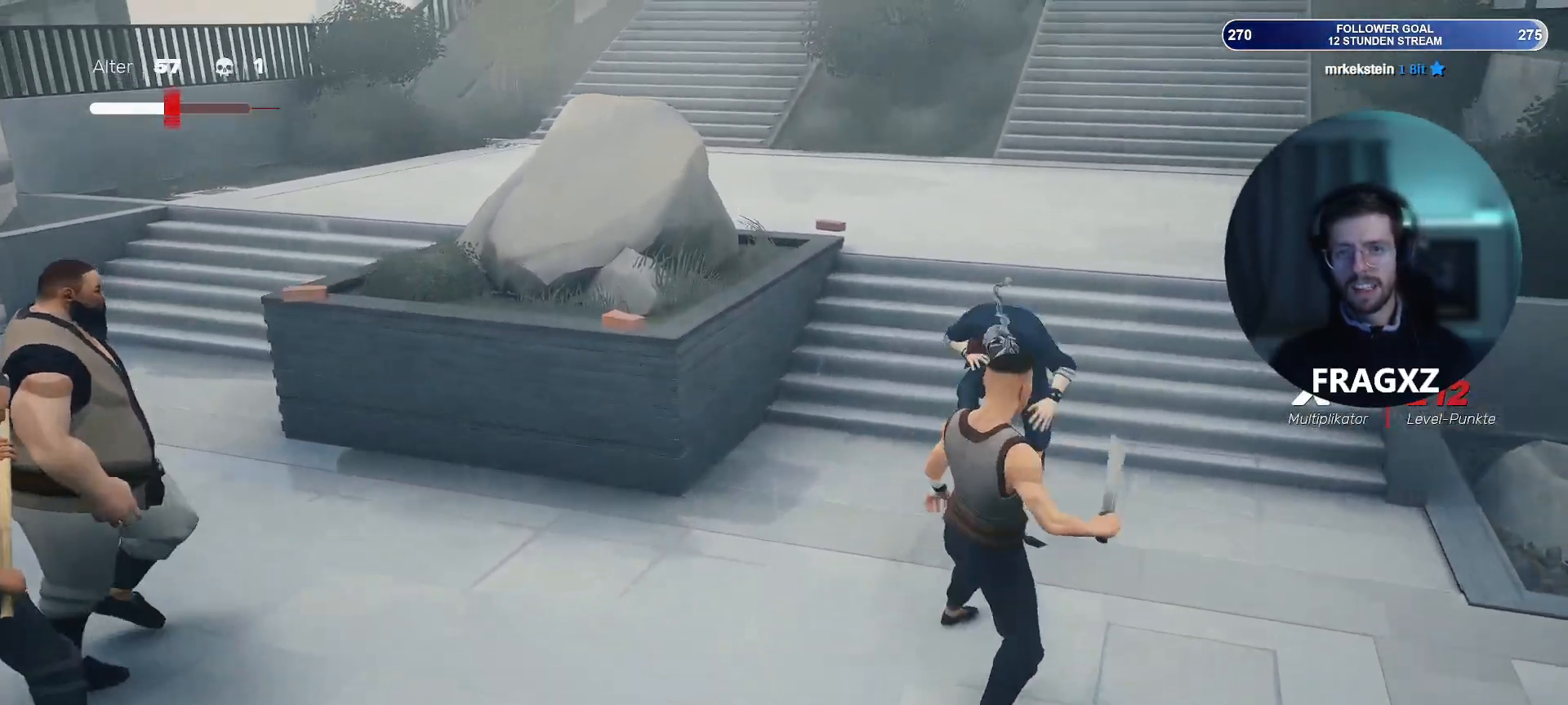
{"keys": ["w"], "mouse": [], "events": [[67, "shift", "down"], [167, "shift", "up"], [267, "shift", "down"], [350, "shift", "up"]]}
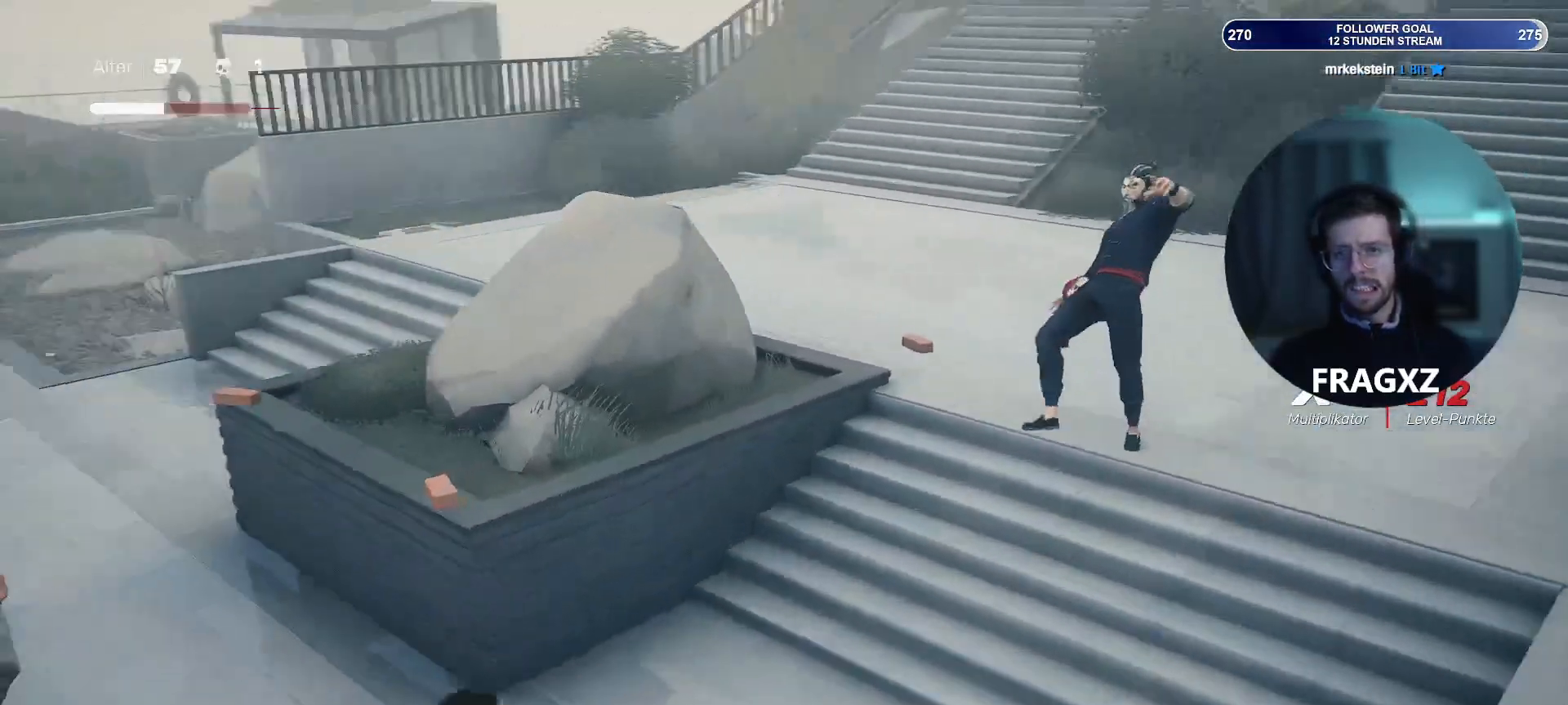
{"keys": ["w"], "mouse": [], "events": []}
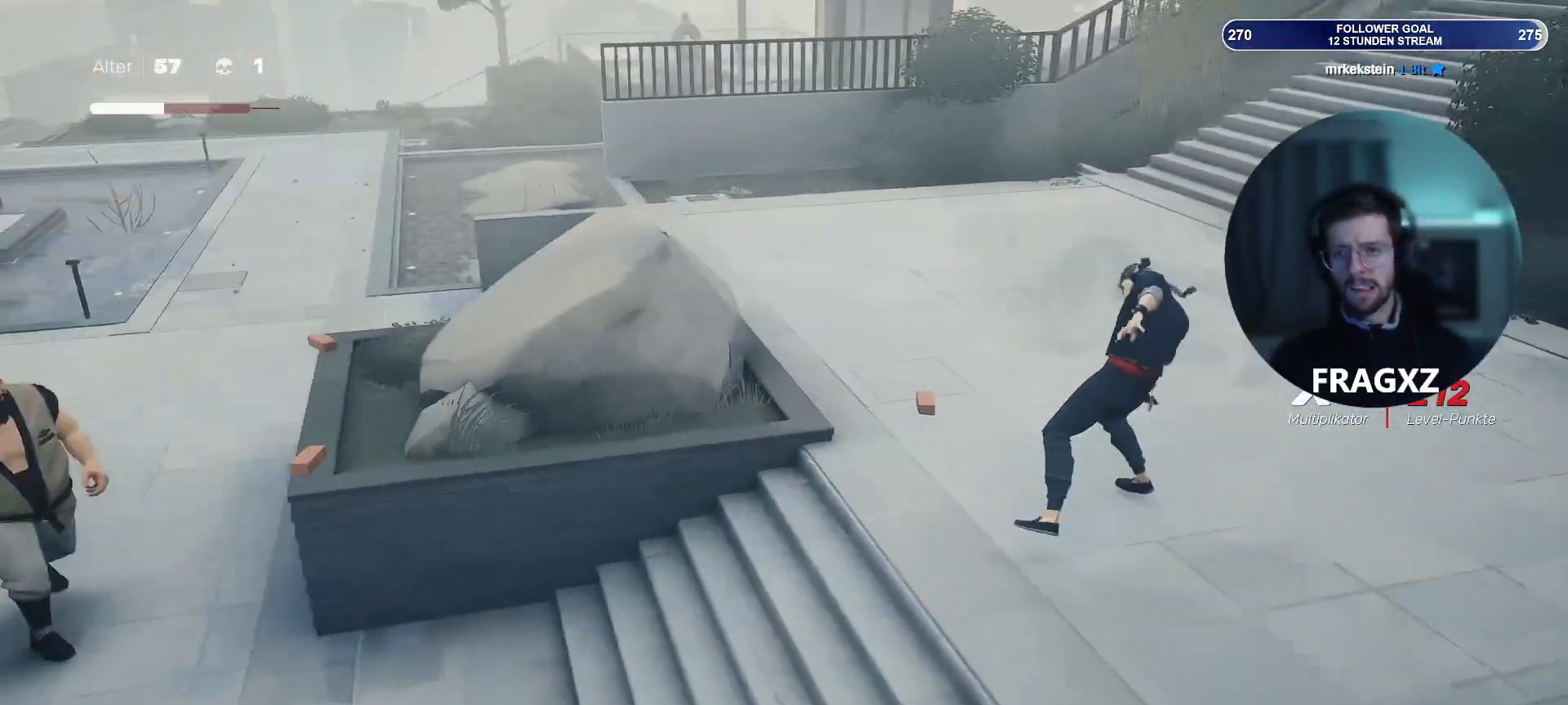
{"keys": ["e", "w"], "mouse": [], "events": [[433, "e", "down"]]}
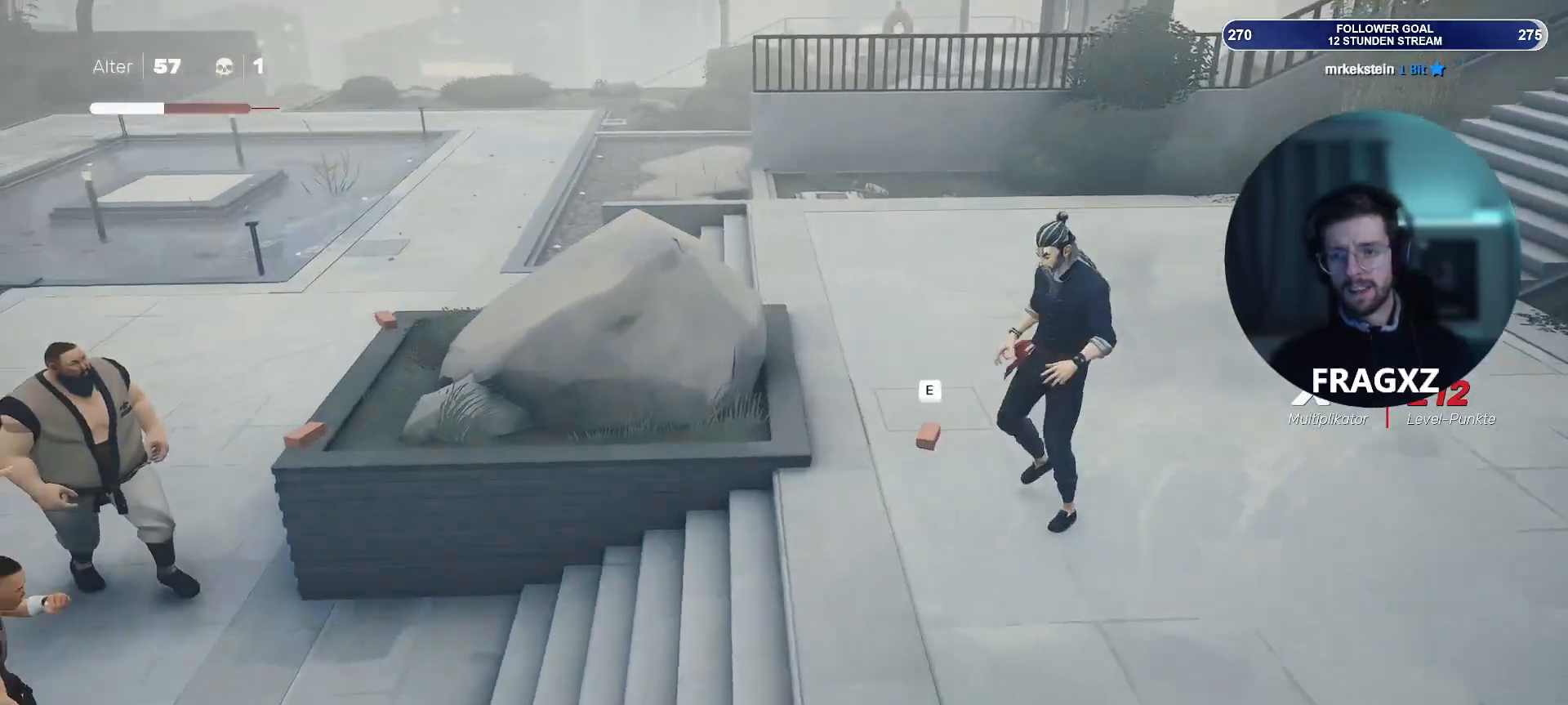
{"keys": ["a"], "mouse": [], "events": [[67, "e", "up"], [117, "w", "up"], [167, "a", "down"], [400, "mouse_left", "down"], [450, "mouse_left", "up"]]}
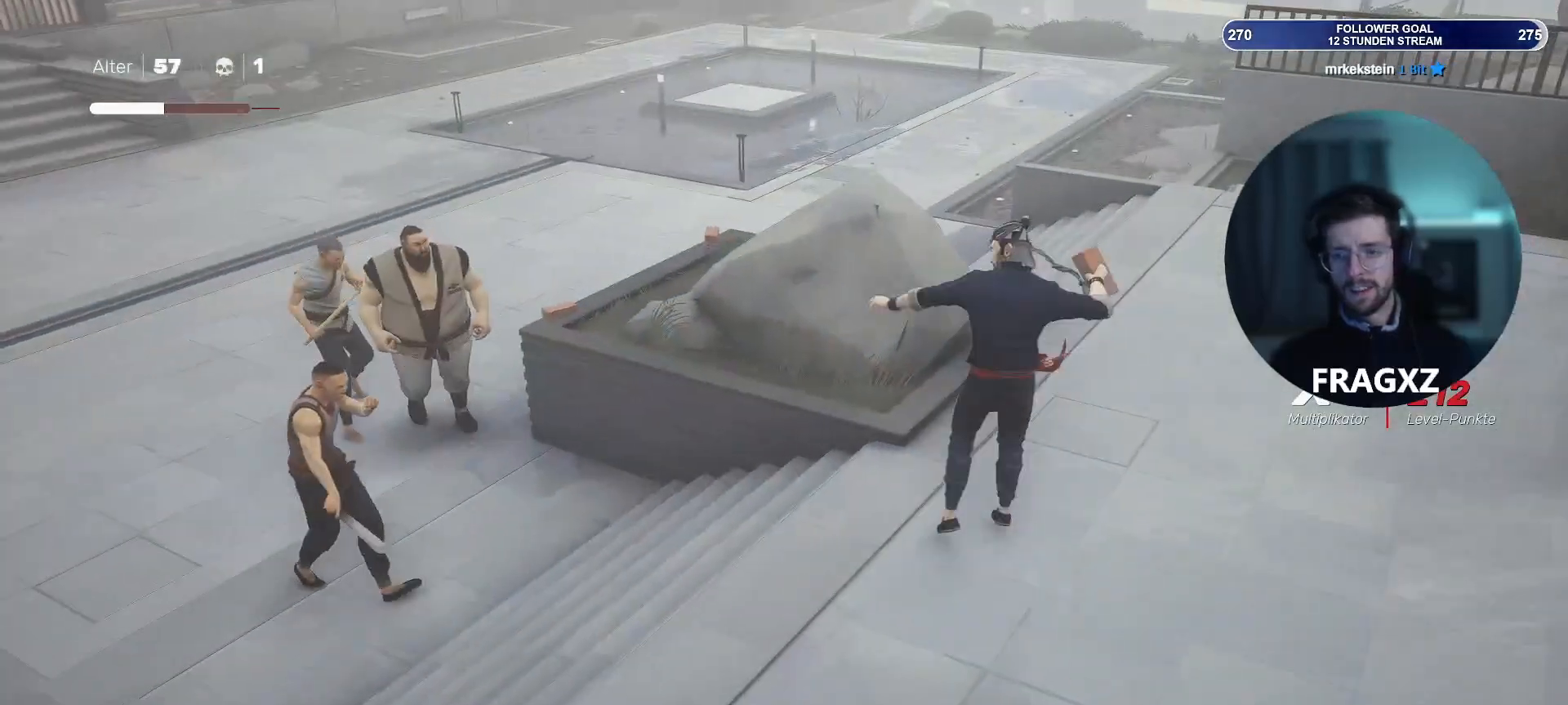
{"keys": ["d", "w"], "mouse": [], "events": [[233, "a", "up"], [283, "d", "down"], [283, "w", "down"]]}
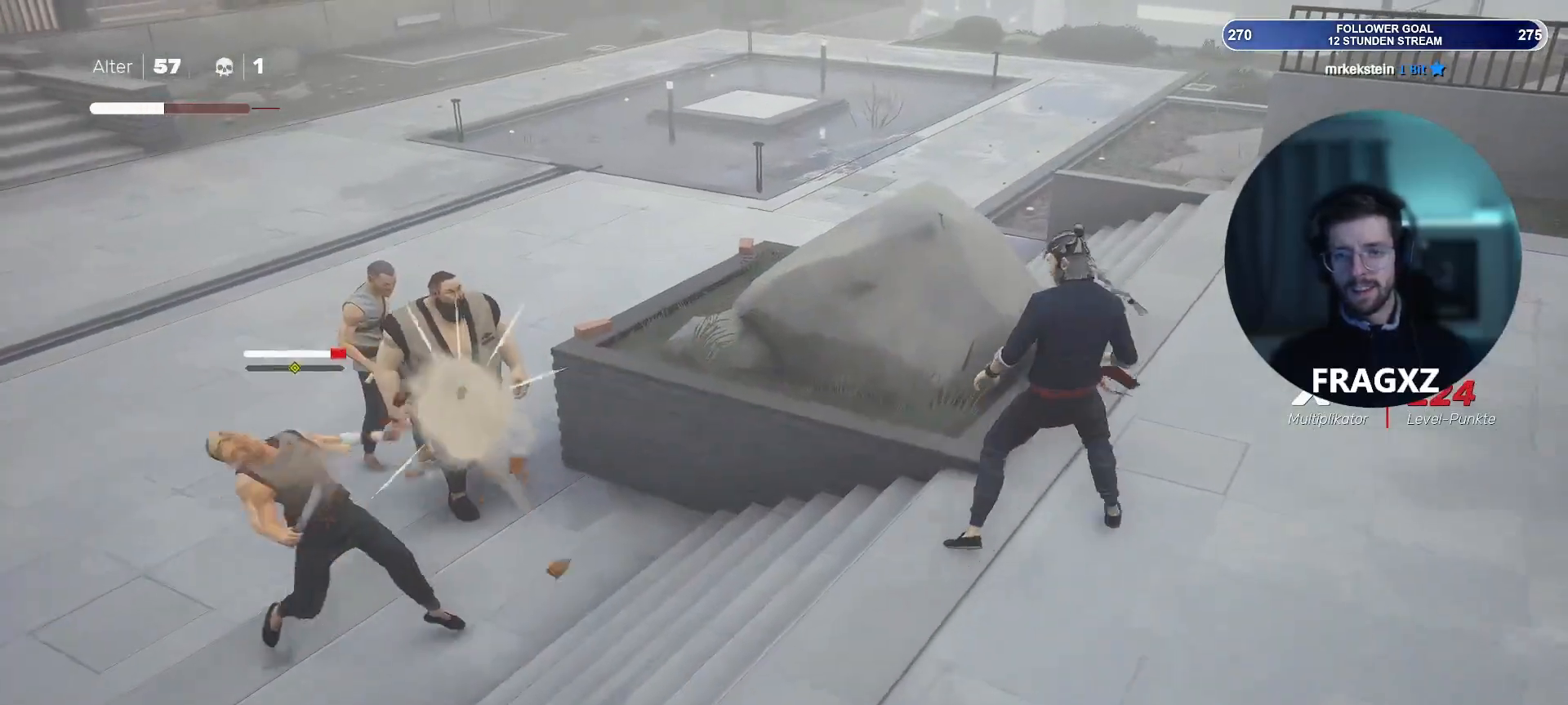
{"keys": ["d", "w"], "mouse": [], "events": [[150, "shift", "down"], [317, "shift", "up"]]}
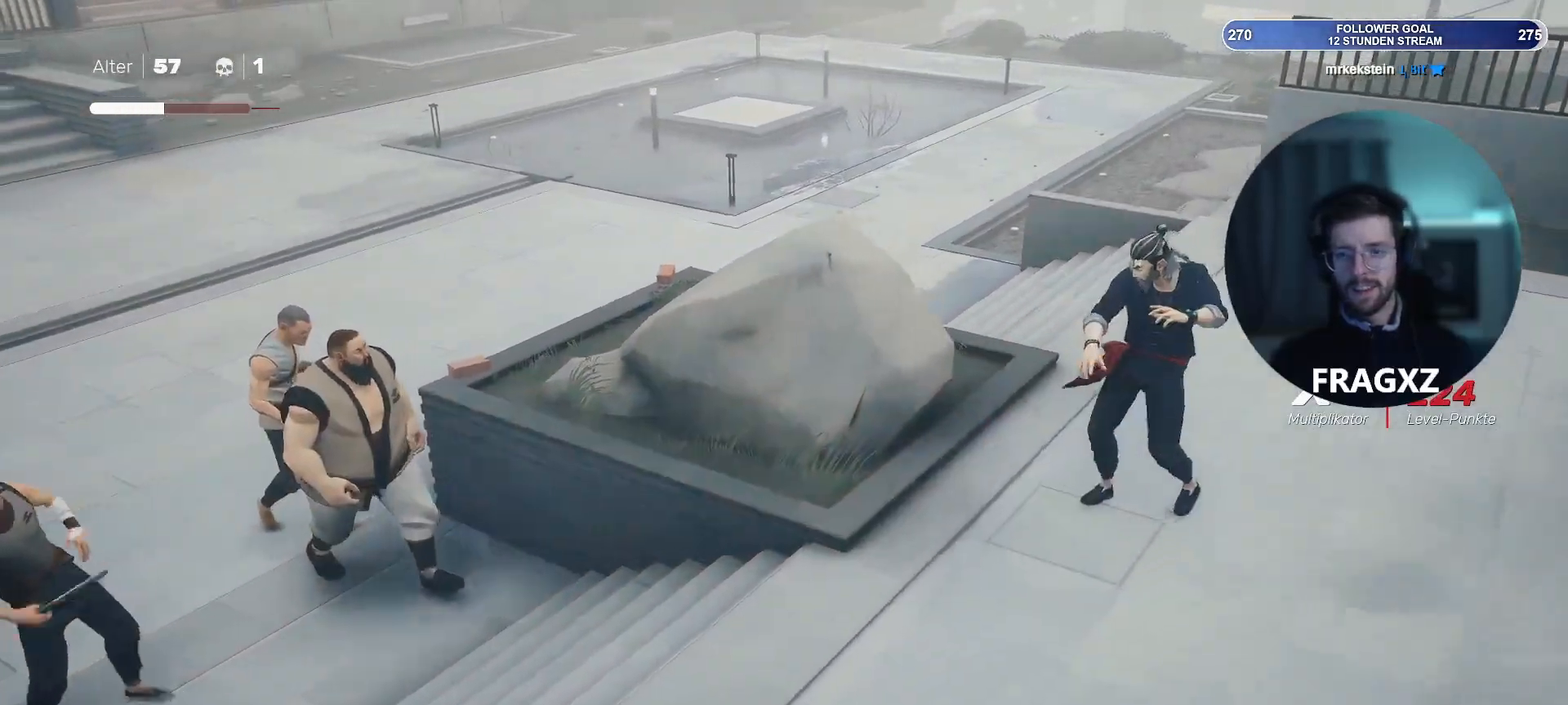
{"keys": ["d", "w"], "mouse": [], "events": []}
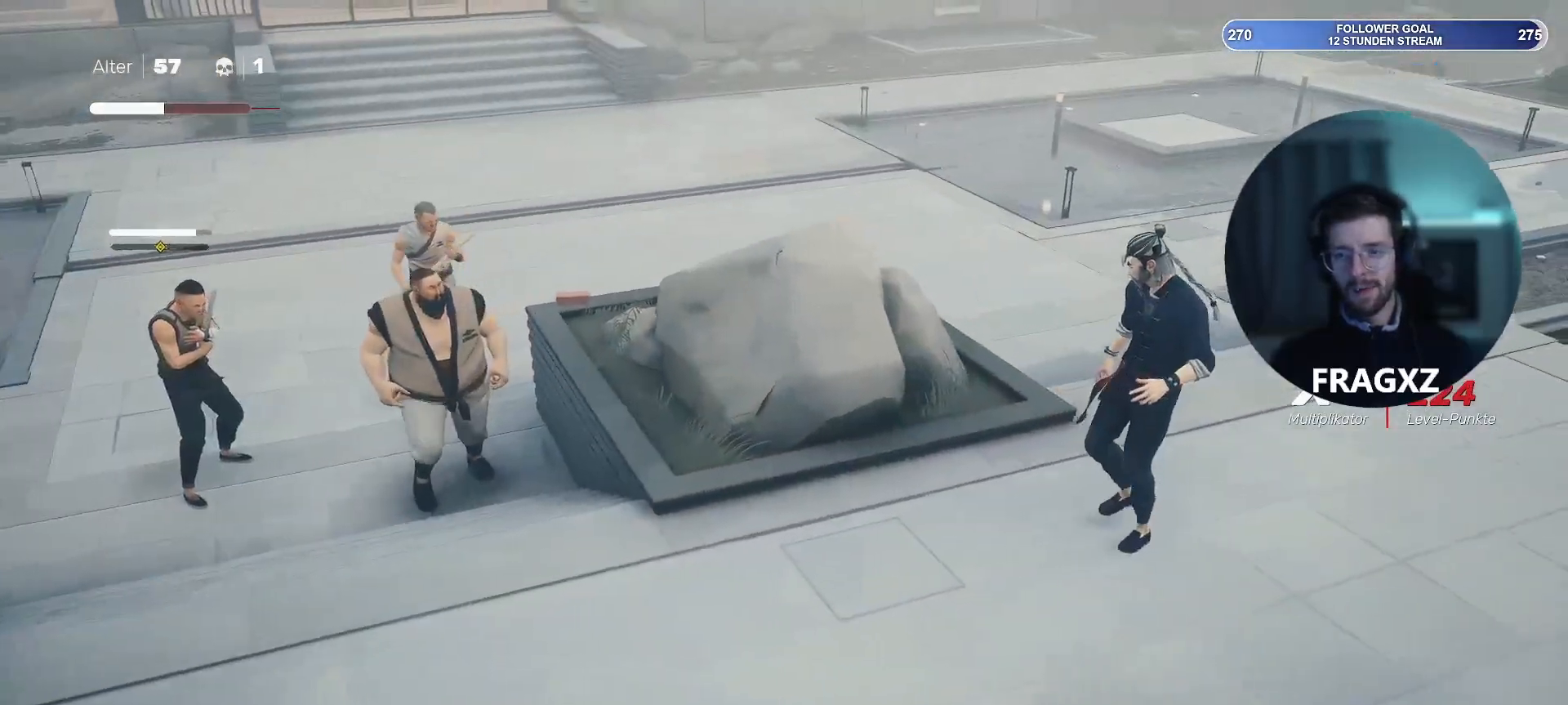
{"keys": ["d", "w"], "mouse": [], "events": [[183, "d", "up"], [467, "d", "down"]]}
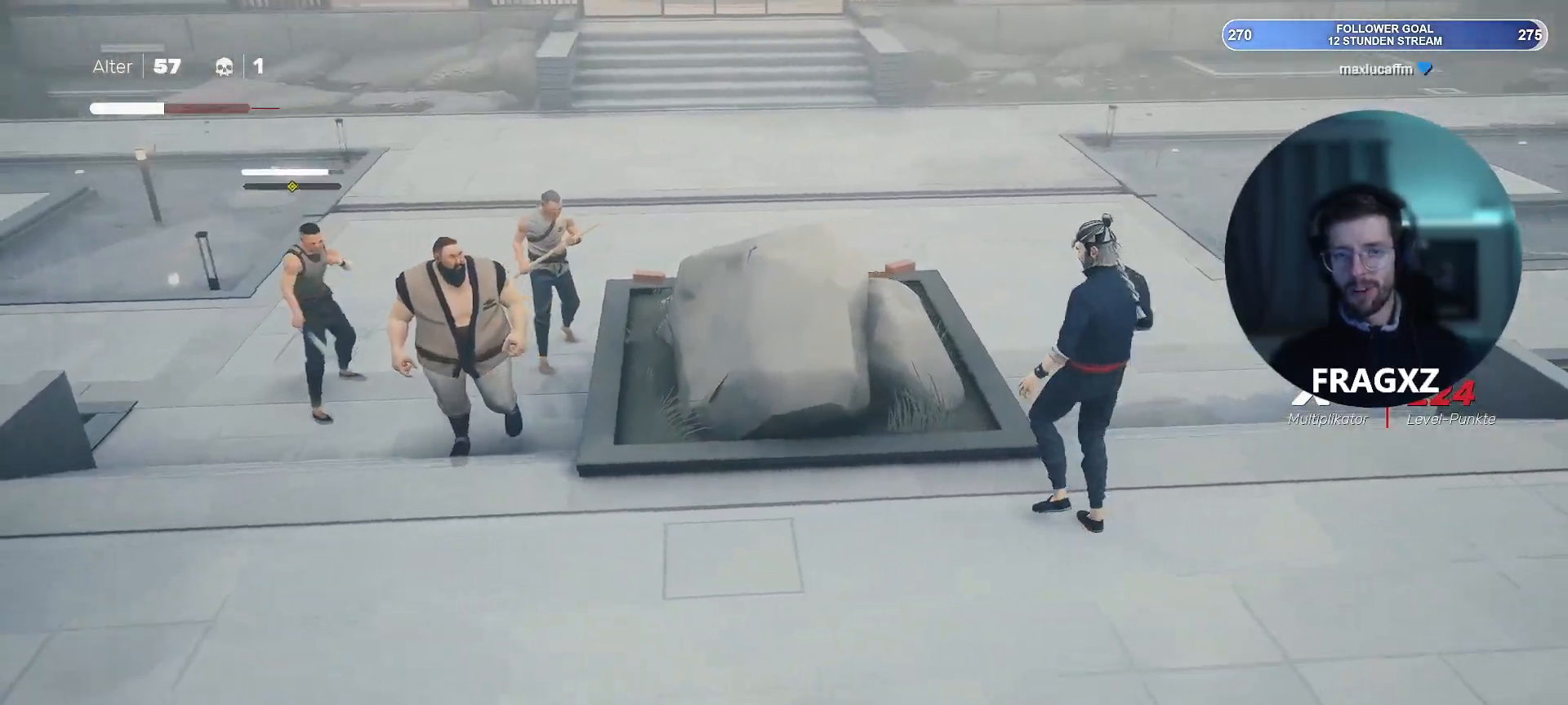
{"keys": ["d", "w"], "mouse": [], "events": []}
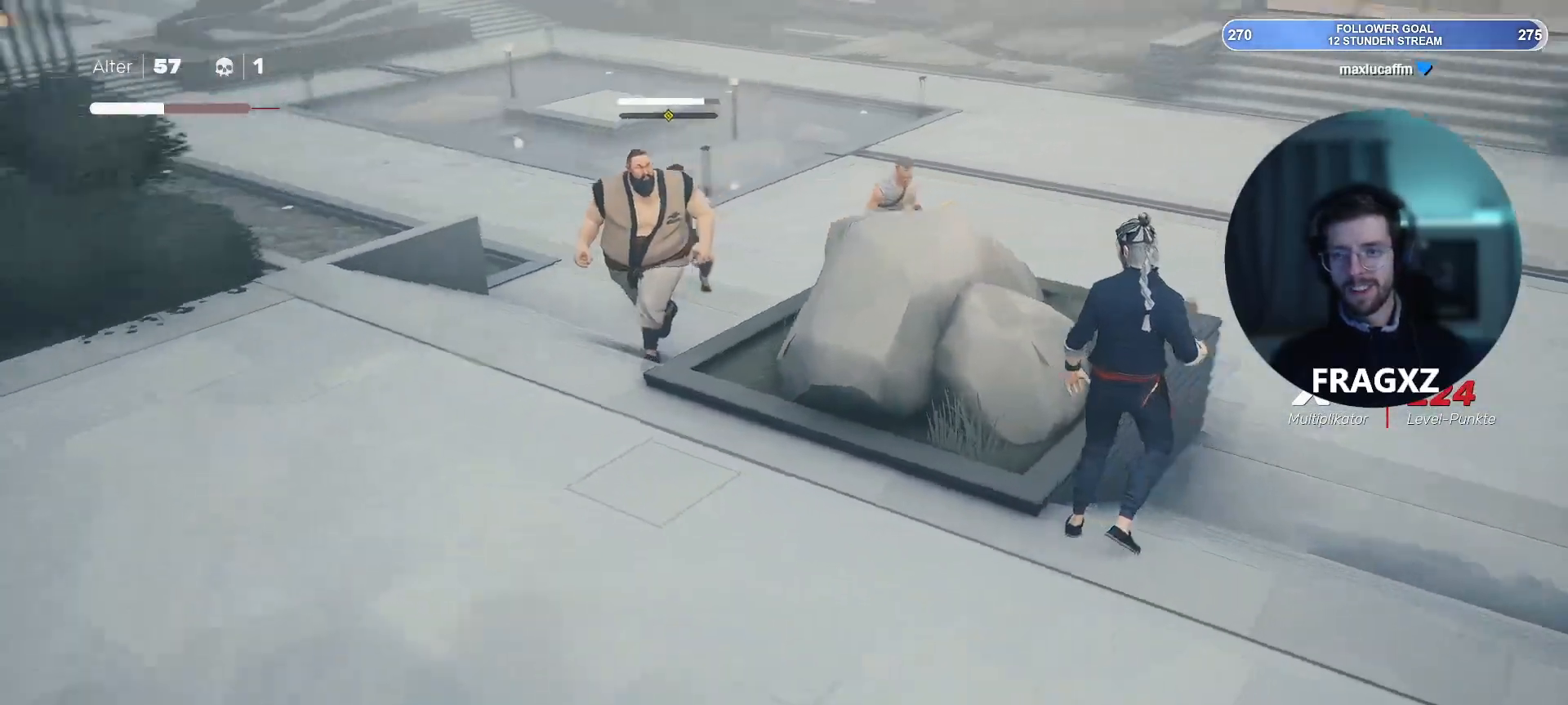
{"keys": ["d", "w"], "mouse": [], "events": [[167, "shift", "down"], [317, "shift", "up"]]}
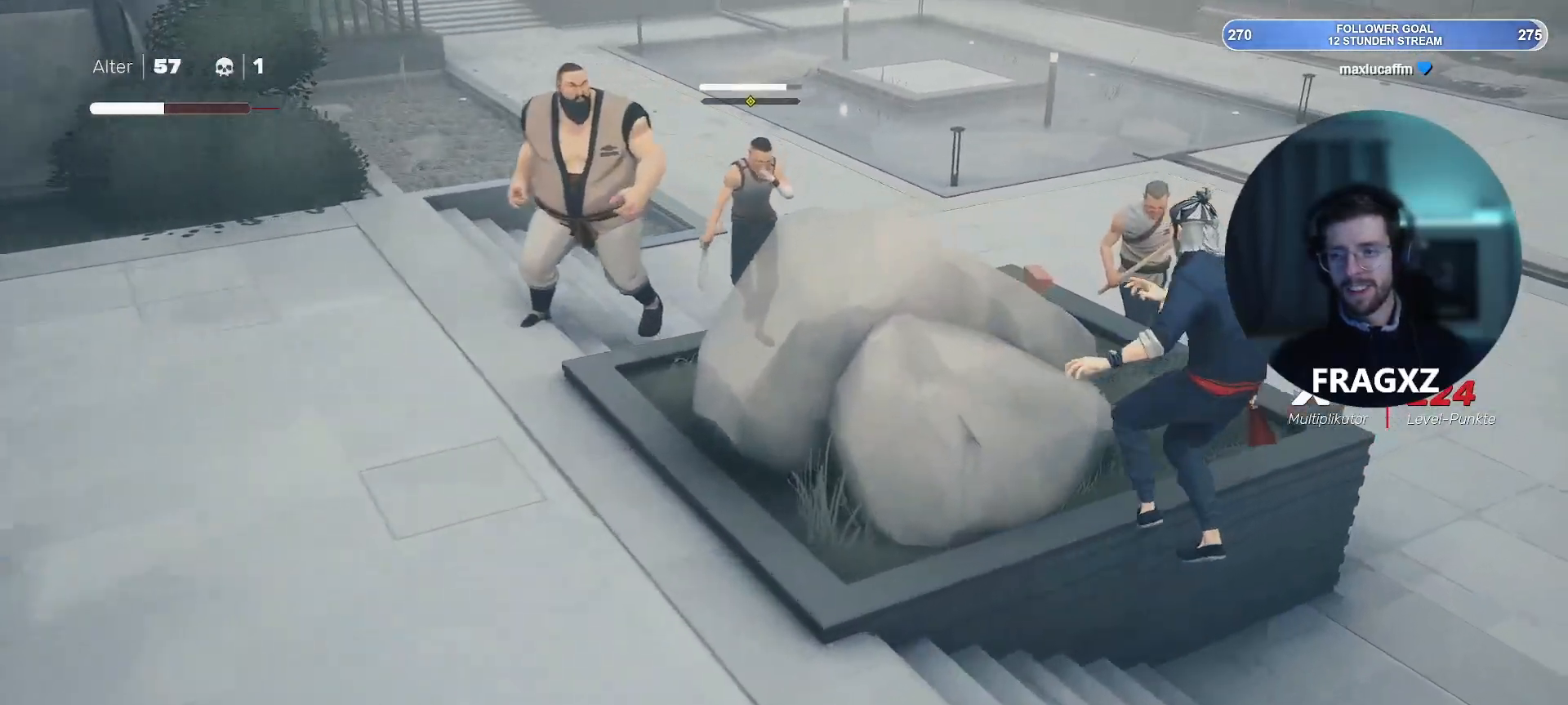
{"keys": ["d"], "mouse": [], "events": [[150, "w", "up"], [317, "e", "down"], [367, "e", "up"]]}
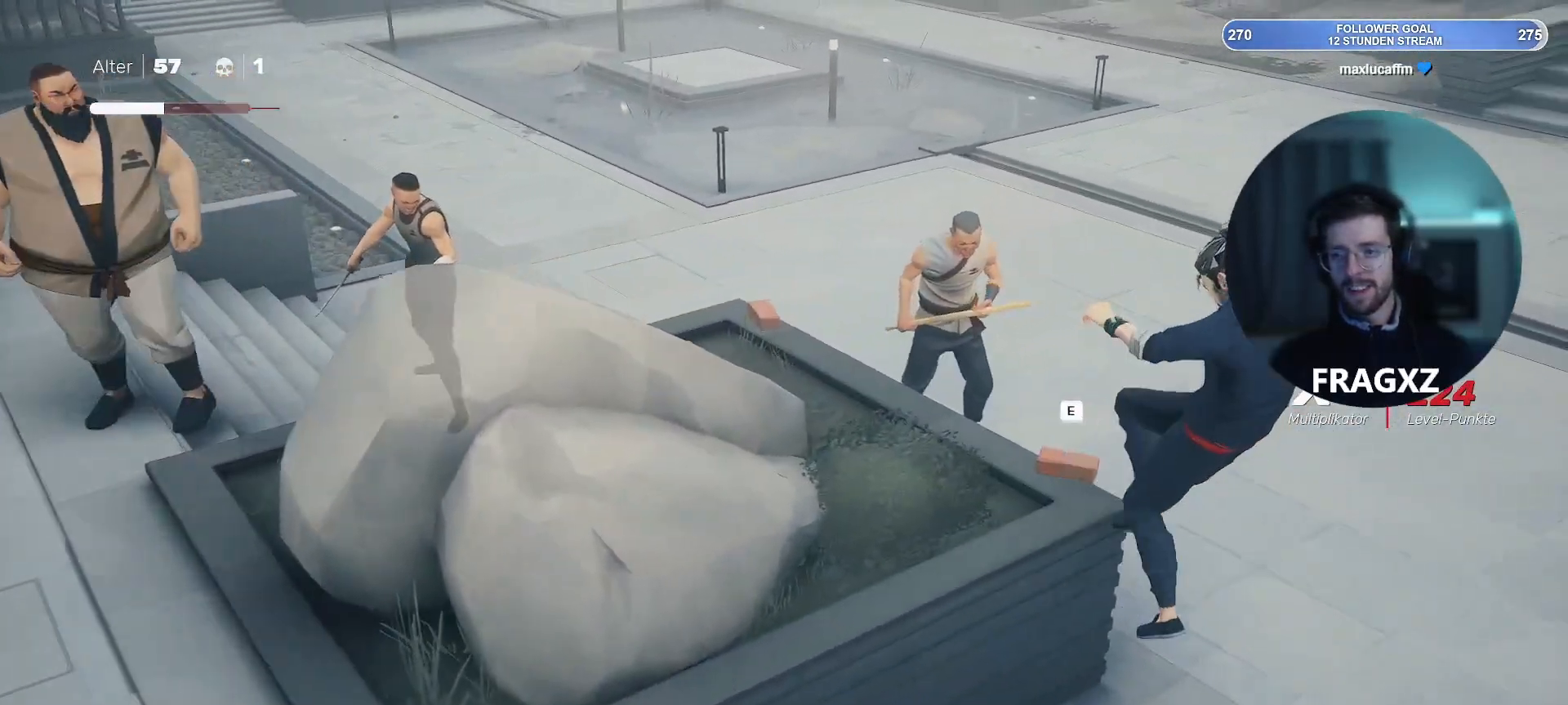
{"keys": ["e", "w"], "mouse": [], "events": [[300, "d", "up"], [383, "w", "down"], [433, "e", "down"]]}
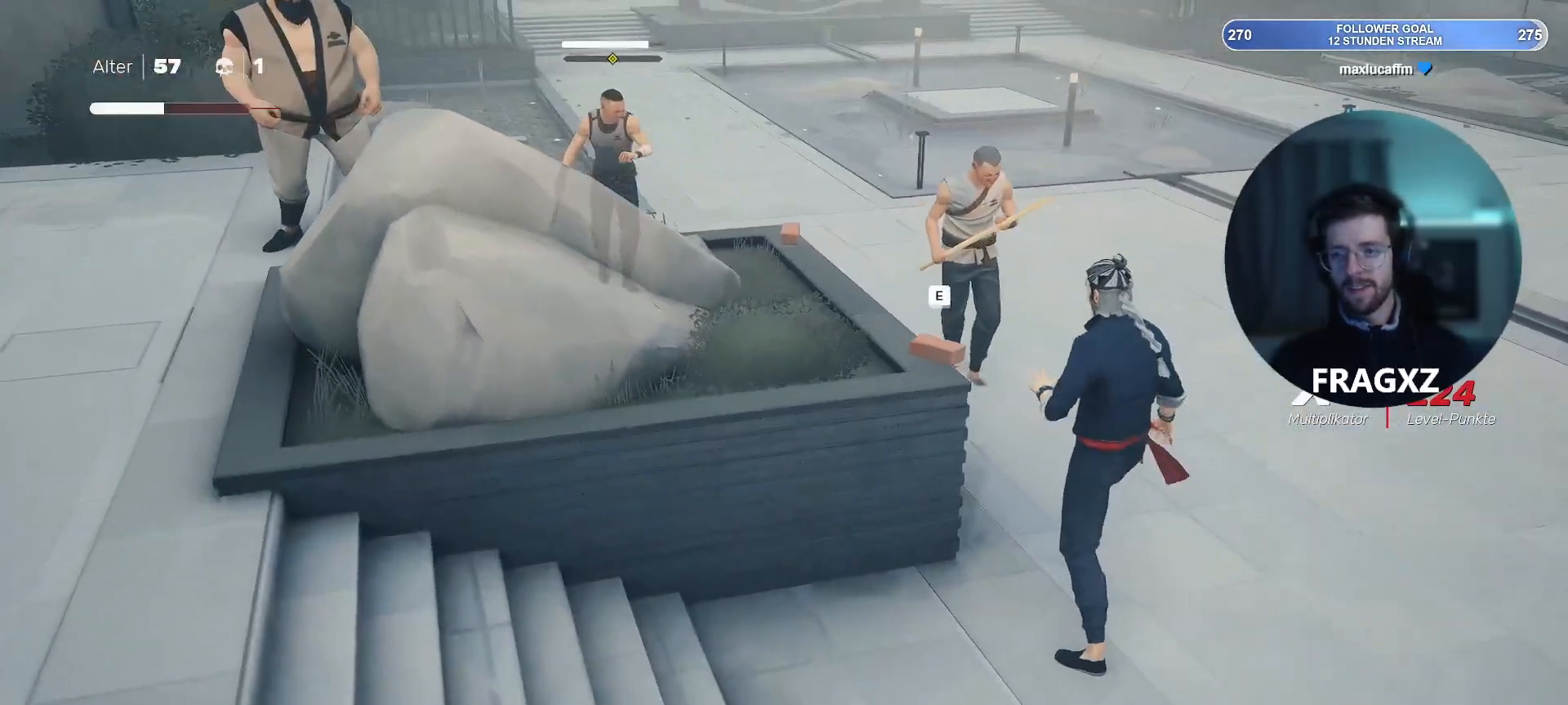
{"keys": ["w"], "mouse": ["left"], "events": [[50, "e", "up"], [83, "a", "down"], [83, "w", "up"], [117, "a", "up"], [167, "d", "down"], [350, "d", "up"], [350, "w", "down"], [500, "mouse_left", "down"]]}
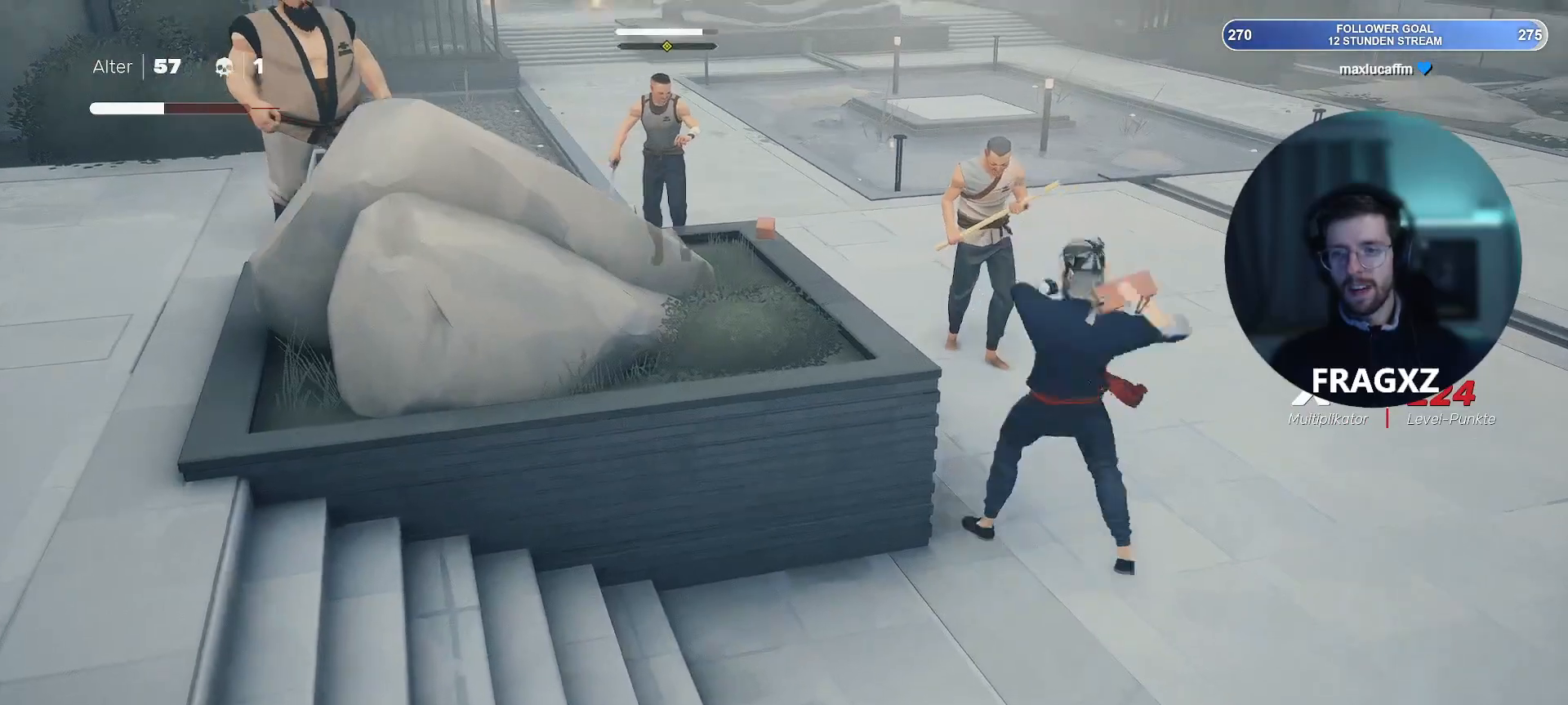
{"keys": ["w"], "mouse": [], "events": [[83, "mouse_left", "up"]]}
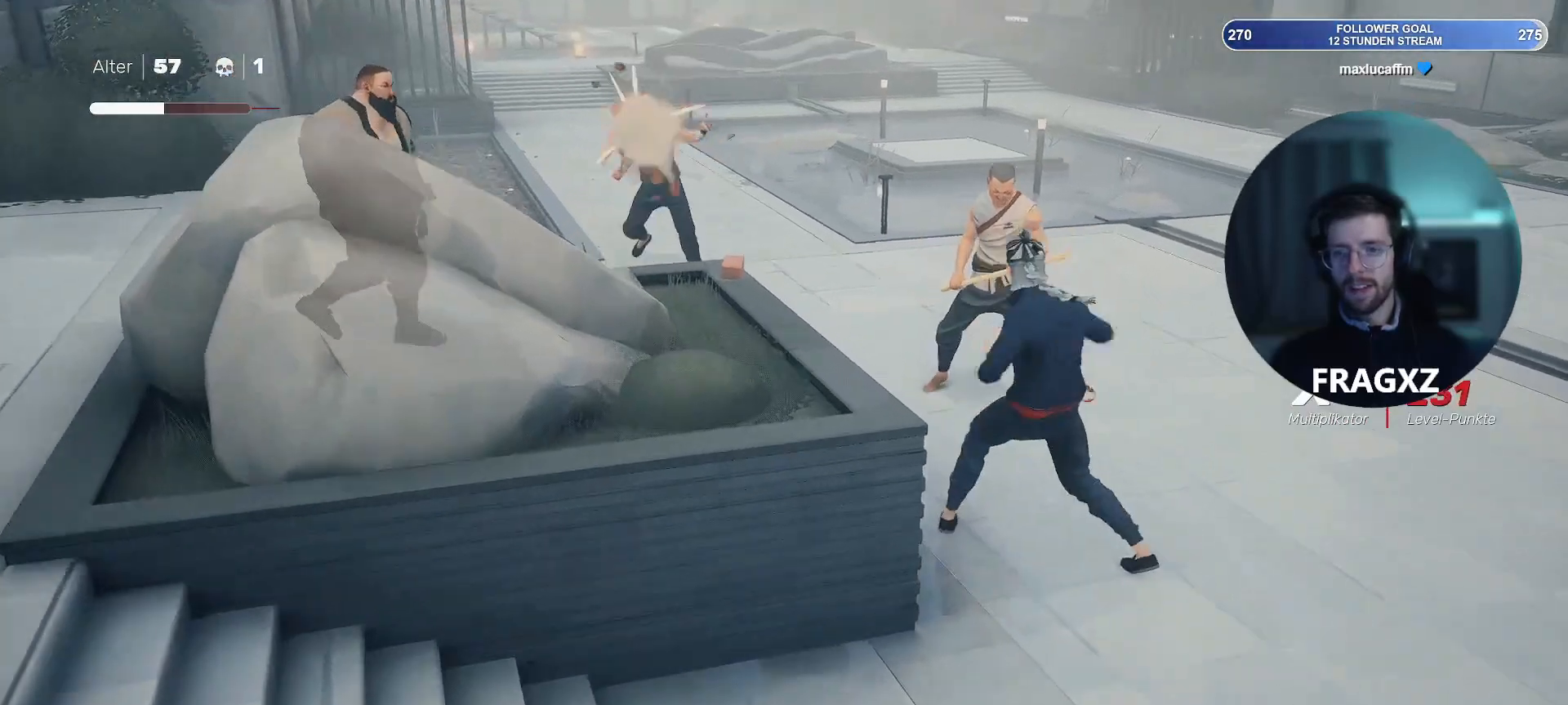
{"keys": ["d", "w"], "mouse": [], "events": [[150, "mouse_left", "down"], [250, "mouse_left", "up"], [383, "d", "down"], [383, "mouse_right", "down"], [500, "mouse_right", "up"]]}
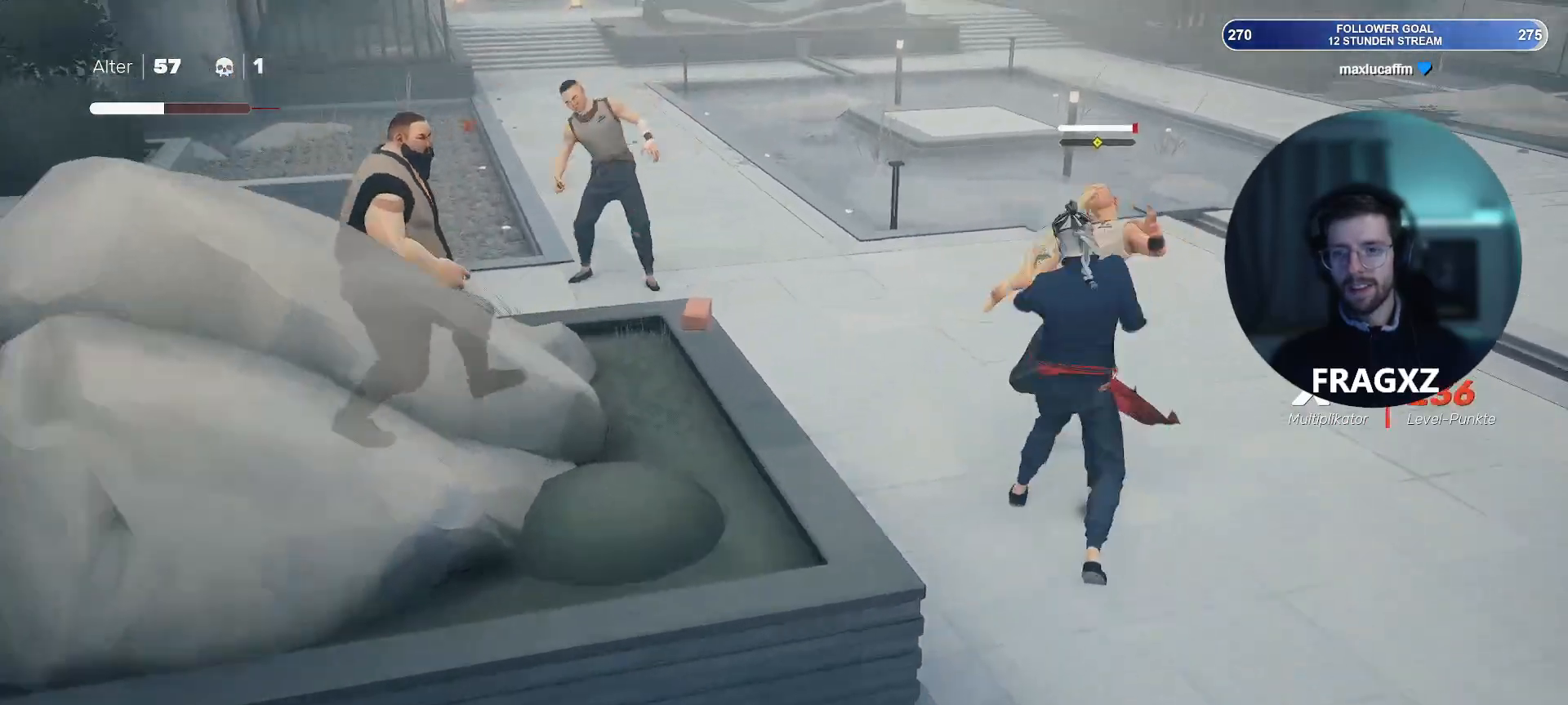
{"keys": ["d", "w"], "mouse": [], "events": [[33, "mouse_right", "down"], [117, "mouse_right", "up"], [217, "mouse_right", "down"], [267, "mouse_right", "up"], [300, "mouse_right", "down"], [350, "mouse_right", "up"], [450, "mouse_right", "down"], [500, "mouse_right", "up"]]}
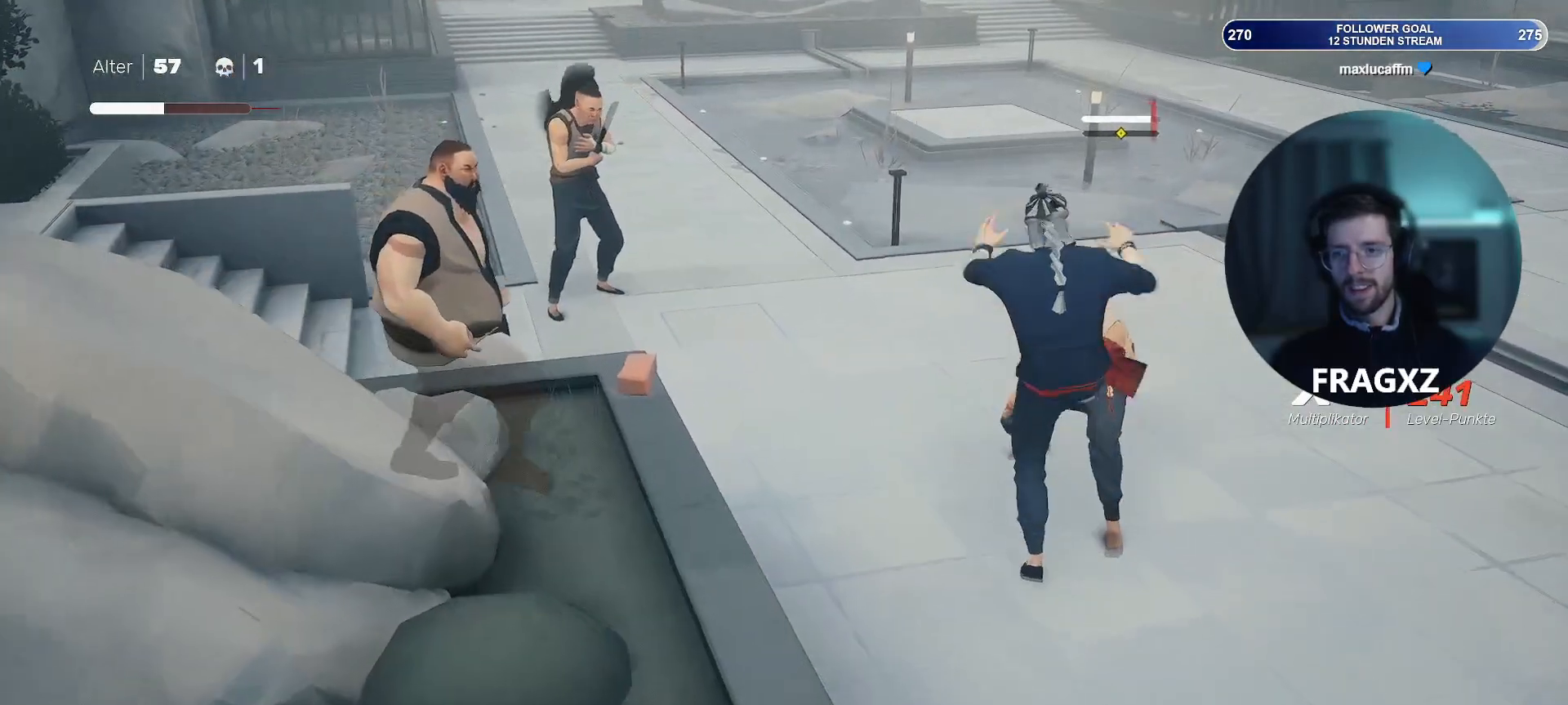
{"keys": ["d", "w"], "mouse": ["right"], "events": [[100, "mouse_right", "down"], [133, "mouse_right", "up"], [183, "mouse_right", "down"], [283, "mouse_right", "up"], [317, "mouse_right", "down"], [417, "mouse_right", "up"], [467, "mouse_right", "down"]]}
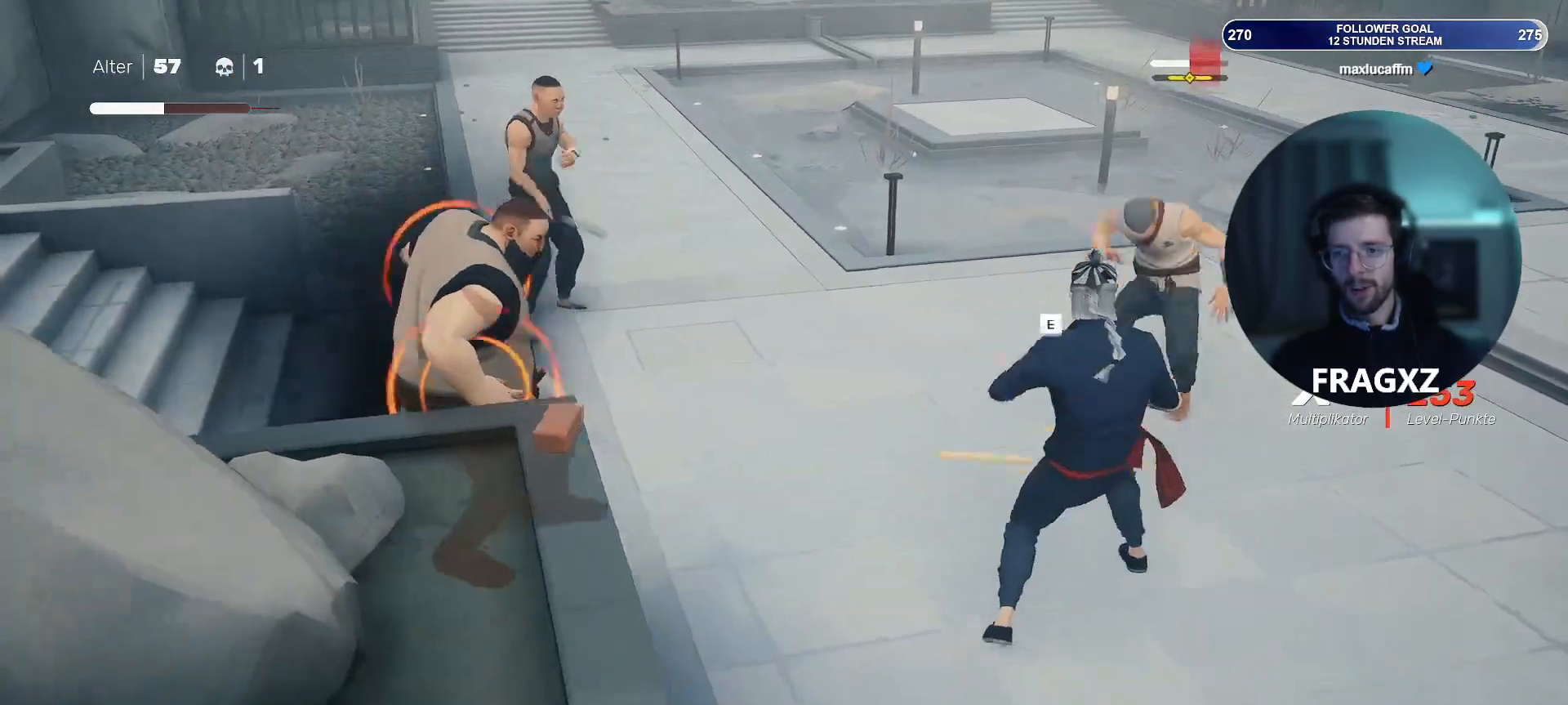
{"keys": ["d", "s"], "mouse": [], "events": [[17, "mouse_right", "up"], [100, "mouse_right", "down"], [200, "mouse_right", "up"], [250, "w", "up"], [433, "s", "down"]]}
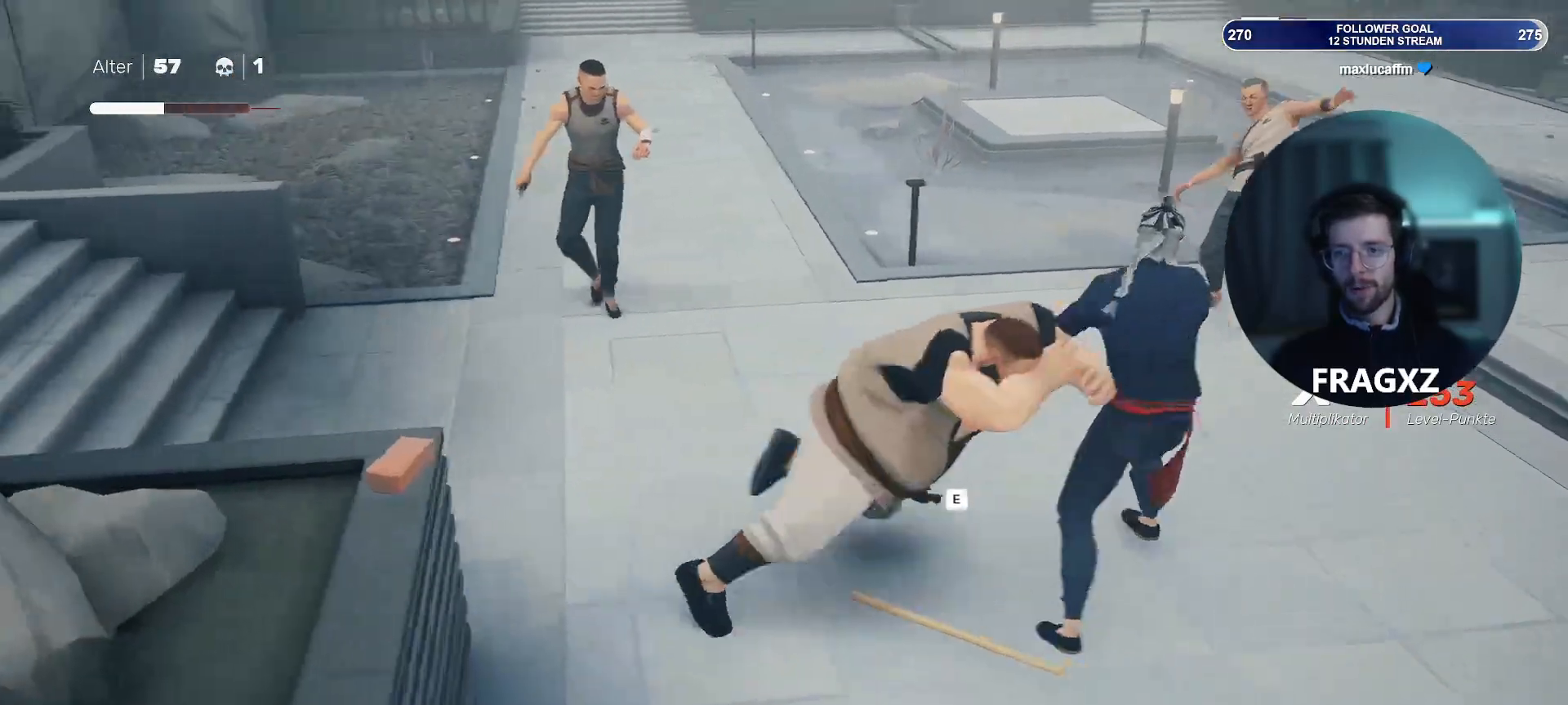
{"keys": ["d", "s"], "mouse": [], "events": [[33, "shift", "down"], [33, "space", "down"], [117, "space", "up"], [167, "shift", "up"], [217, "space", "down"], [267, "space", "up"], [317, "shift", "down"], [450, "shift", "up"]]}
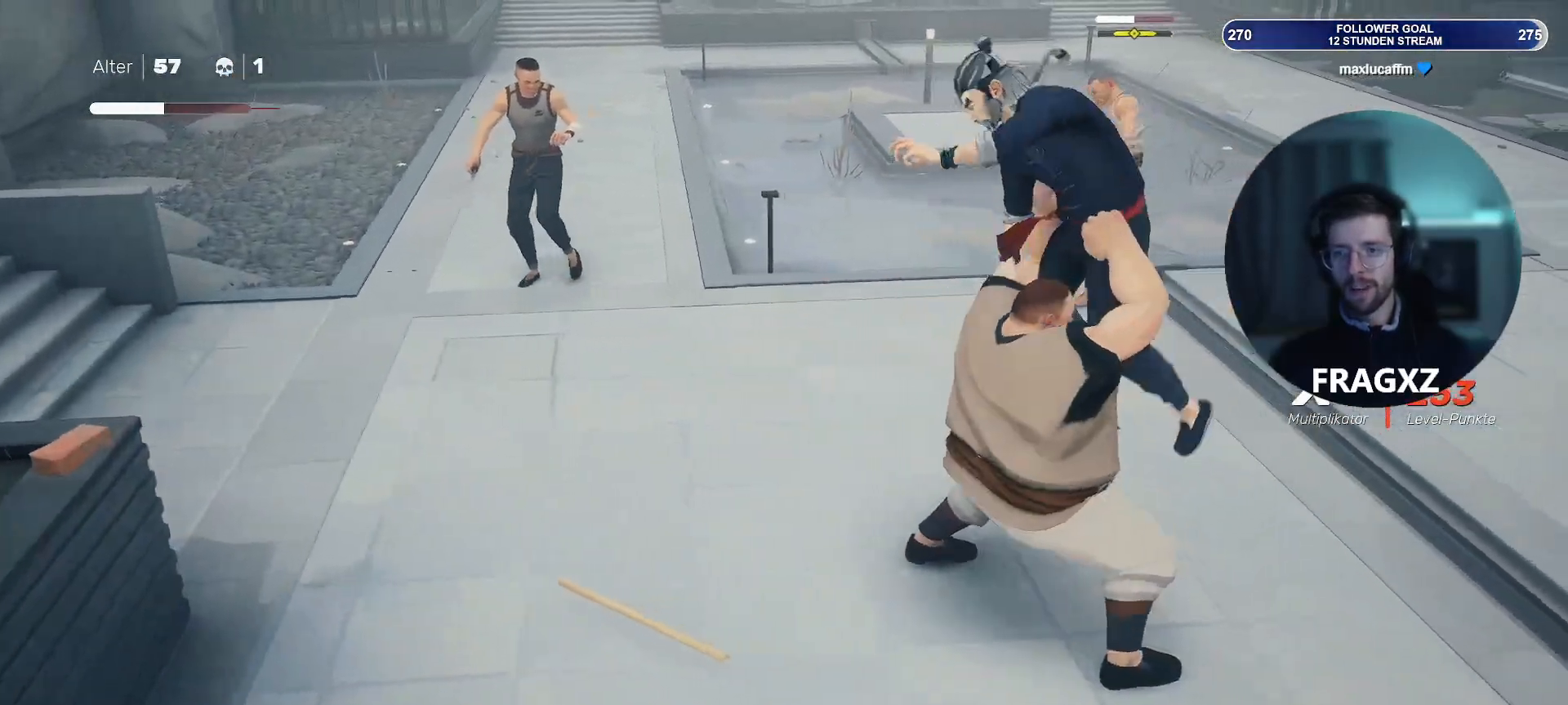
{"keys": ["d", "w"], "mouse": [], "events": [[50, "s", "up"], [50, "shift", "down"], [50, "space", "down"], [133, "shift", "up"], [133, "space", "up"], [233, "w", "down"], [317, "space", "down"], [367, "shift", "down"], [367, "space", "up"], [467, "shift", "up"]]}
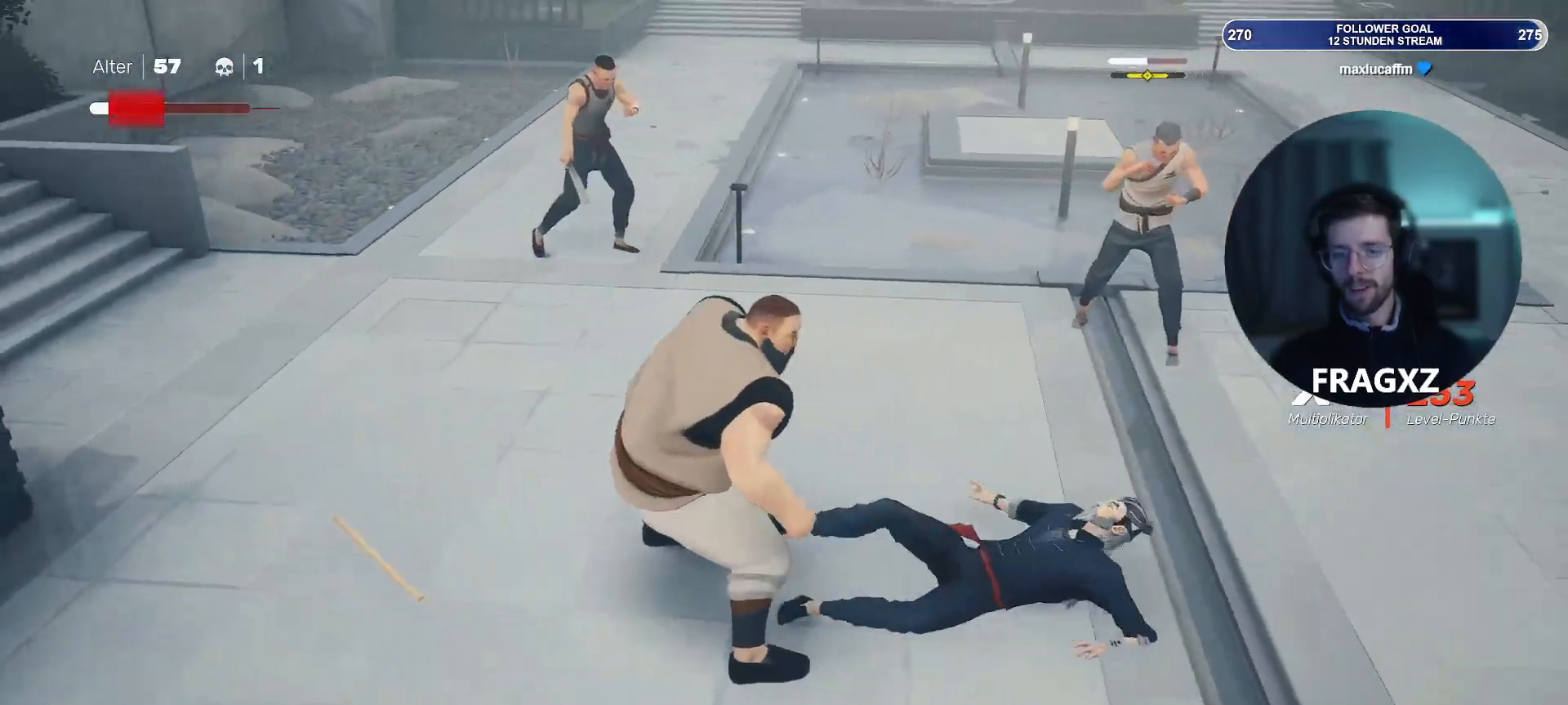
{"keys": ["d", "shift", "w"], "mouse": [], "events": [[50, "d", "up"], [100, "d", "down"], [200, "shift", "down"], [333, "shift", "up"], [483, "shift", "down"]]}
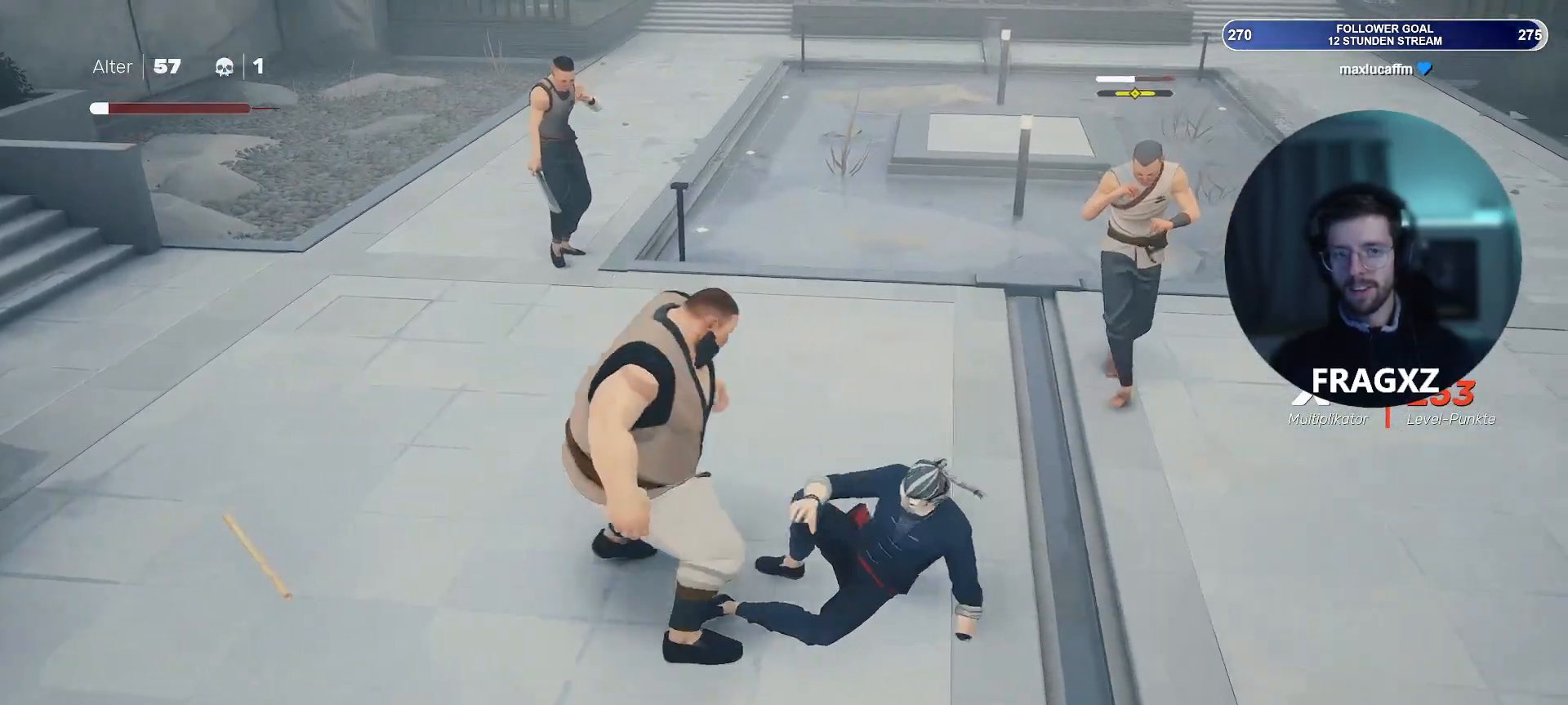
{"keys": ["d", "w"], "mouse": [], "events": [[67, "shift", "up"], [267, "shift", "down"], [333, "shift", "up"]]}
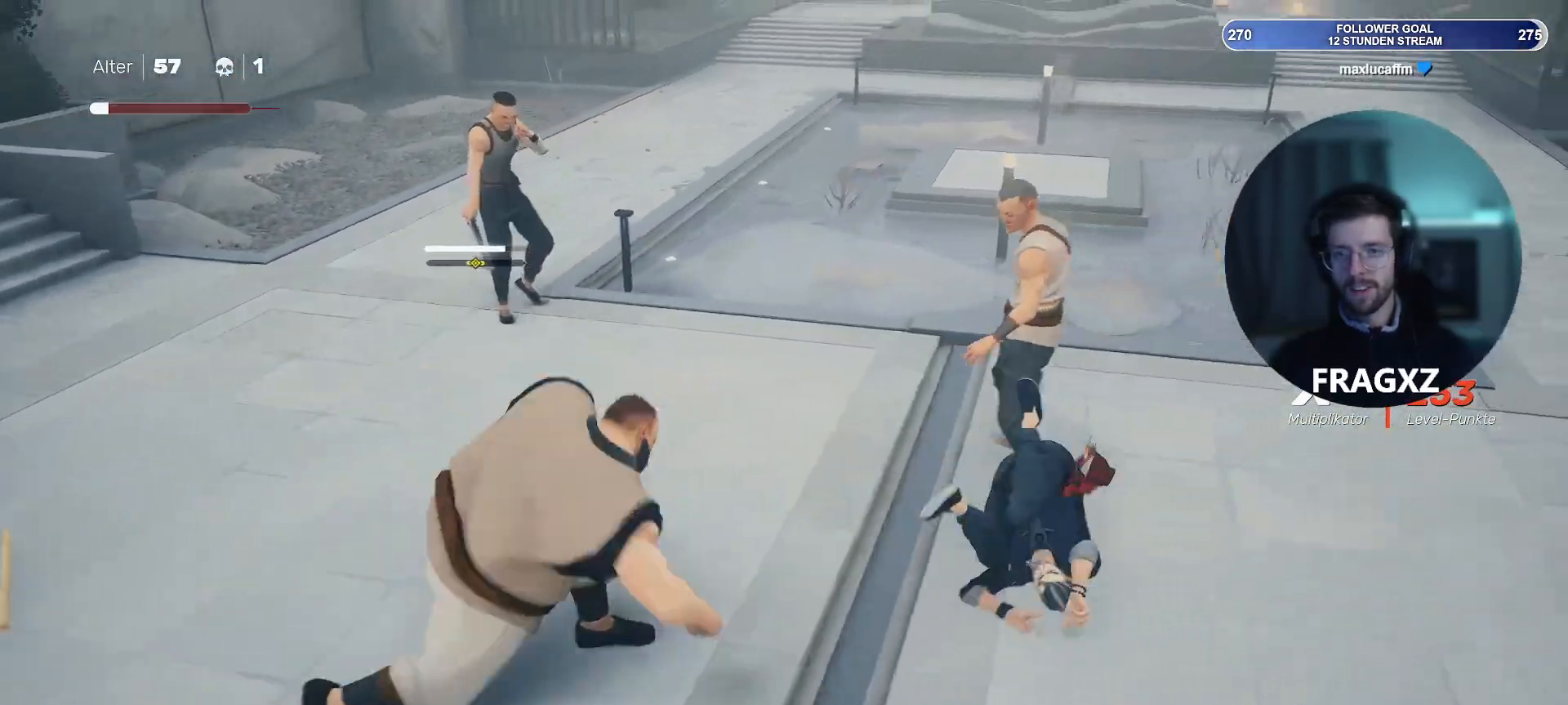
{"keys": ["w"], "mouse": [], "events": [[83, "mouse_right", "down"], [133, "mouse_right", "up"], [233, "mouse_right", "down"], [283, "mouse_right", "up"], [367, "d", "up"], [367, "mouse_right", "down"], [467, "mouse_right", "up"]]}
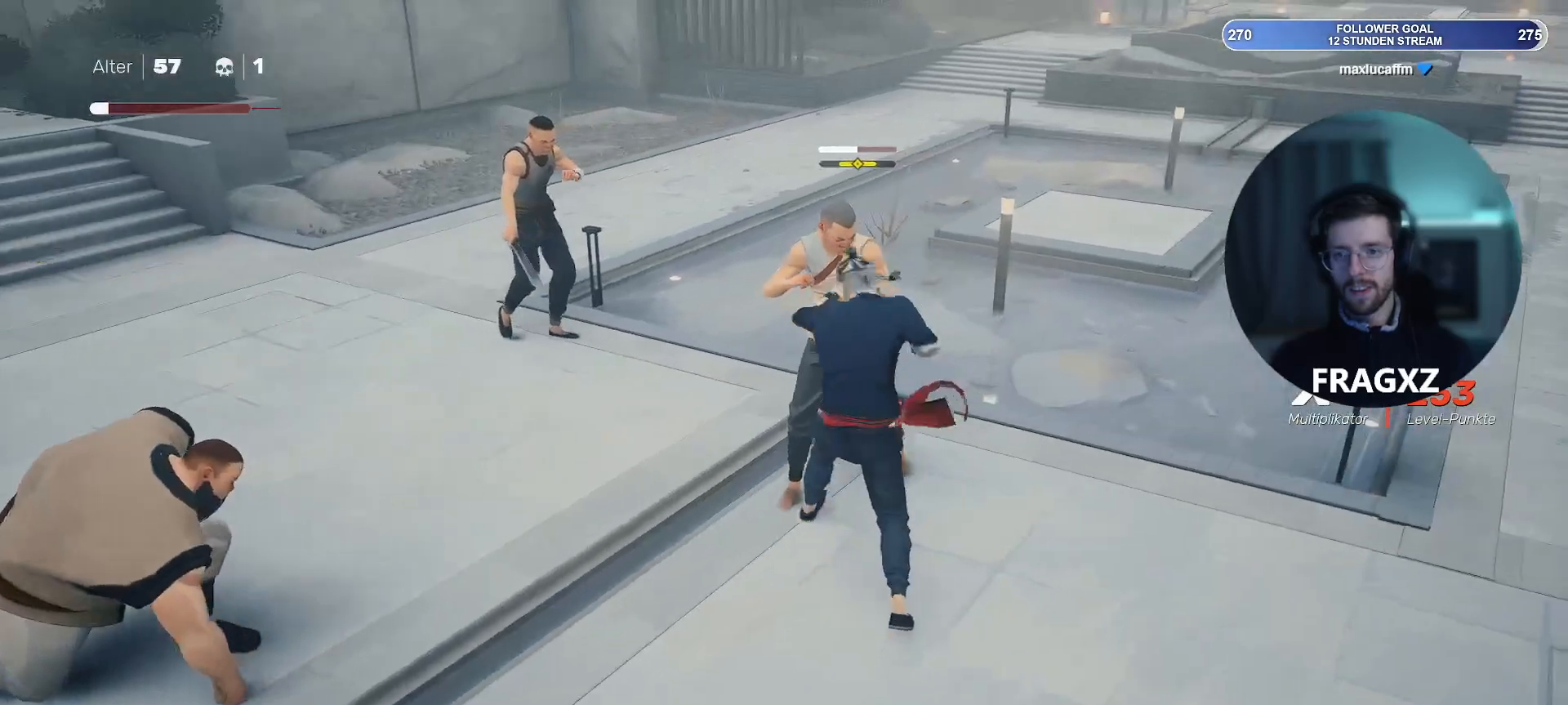
{"keys": ["w"], "mouse": [], "events": [[33, "mouse_right", "down"], [117, "mouse_right", "up"], [150, "mouse_right", "down"], [200, "mouse_right", "up"], [250, "mouse_right", "down"], [333, "mouse_right", "up"], [383, "mouse_right", "down"], [483, "mouse_right", "up"]]}
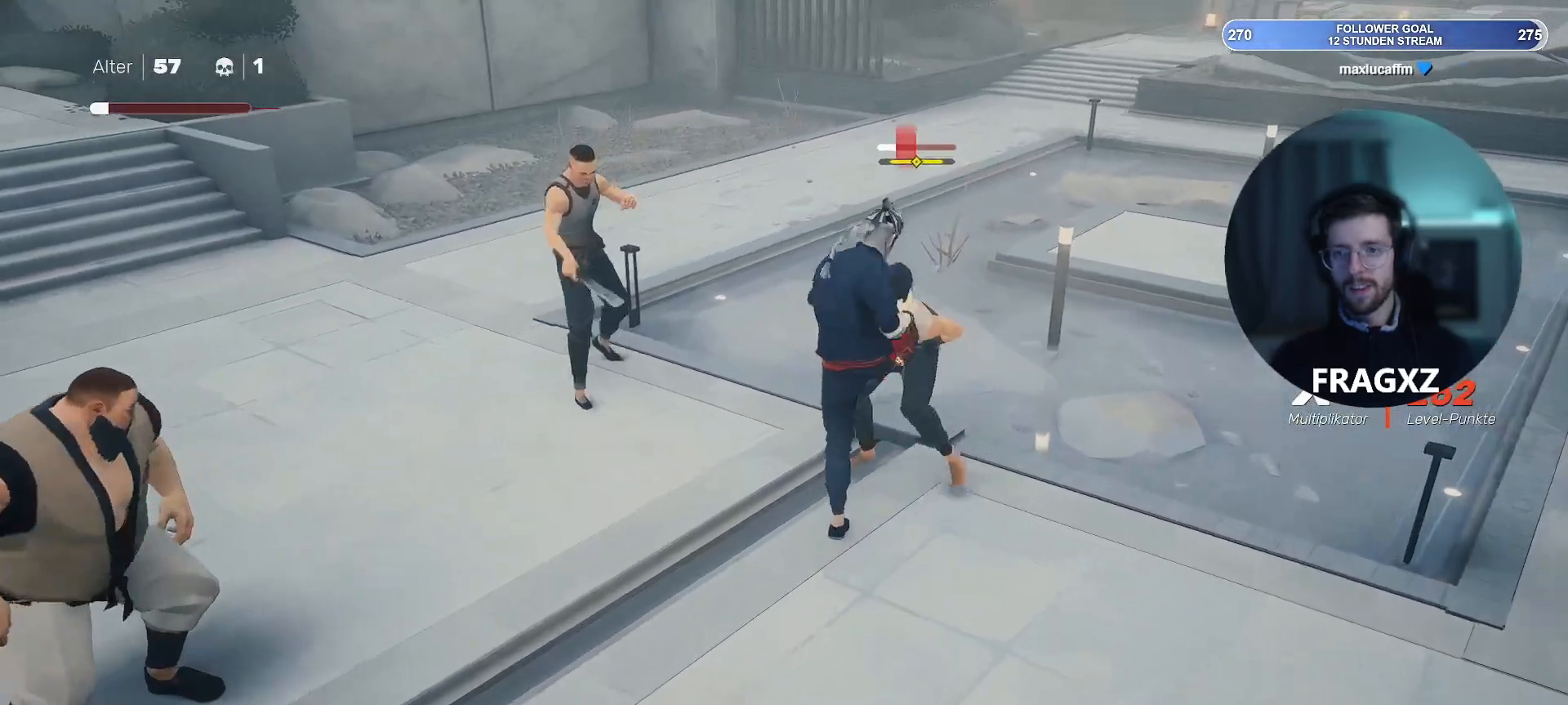
{"keys": ["a", "w"], "mouse": ["right"], "events": [[33, "mouse_right", "down"], [67, "d", "down"], [67, "mouse_right", "up"], [167, "mouse_right", "down"], [217, "mouse_right", "up"], [400, "a", "down"], [400, "d", "up"], [450, "mouse_right", "down"]]}
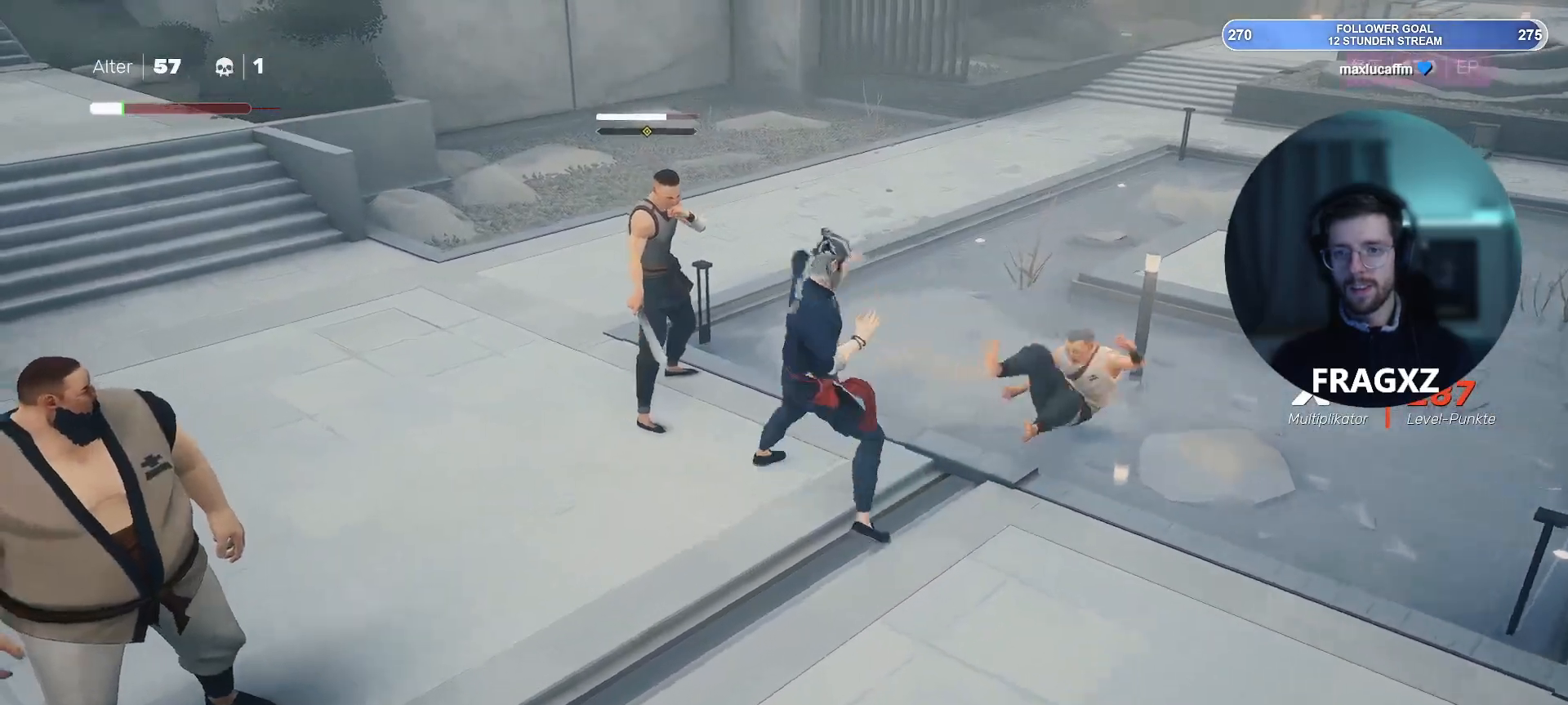
{"keys": ["a", "w"], "mouse": [], "events": [[50, "mouse_right", "up"], [133, "mouse_right", "down"], [333, "mouse_right", "up"], [417, "mouse_right", "down"], [467, "mouse_right", "up"]]}
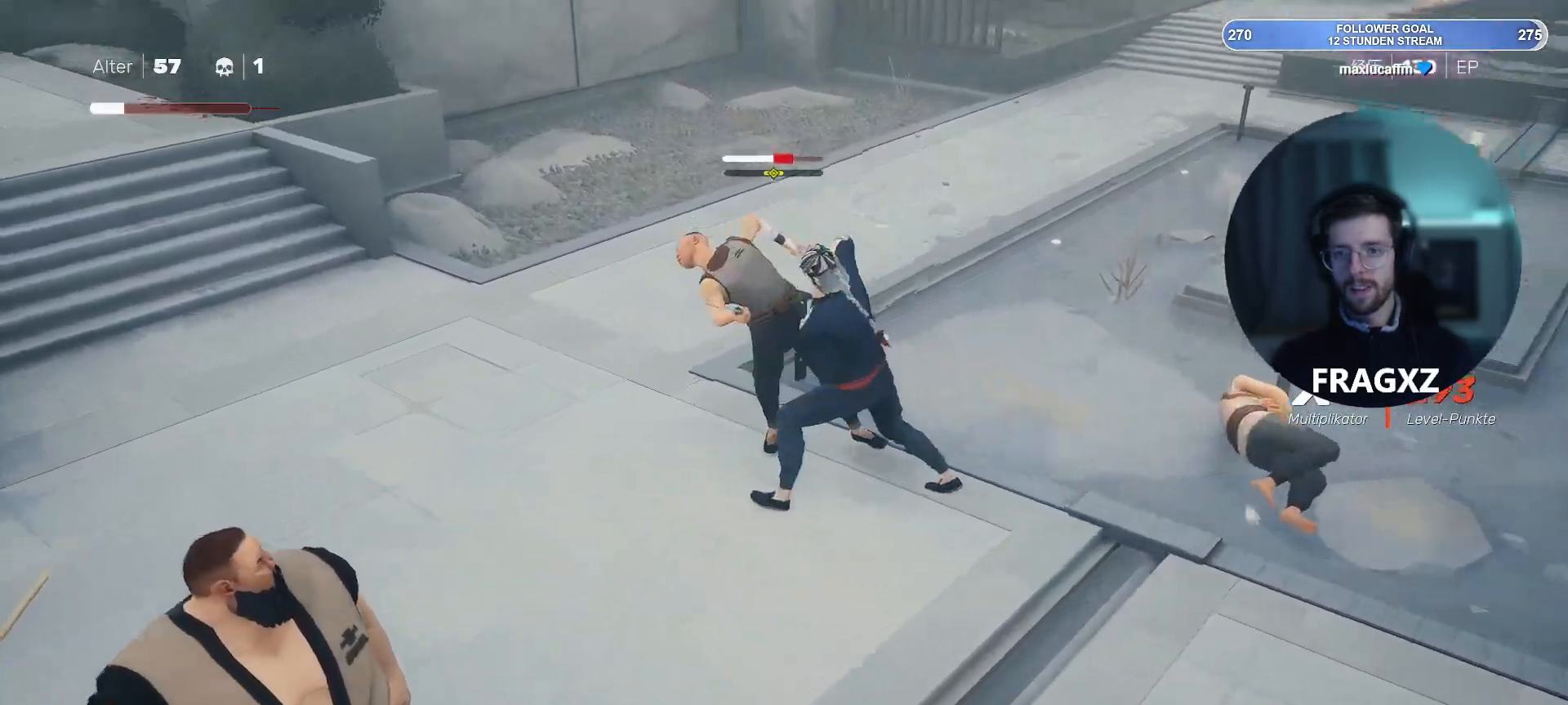
{"keys": ["a", "w"], "mouse": [], "events": [[50, "mouse_right", "down"], [100, "mouse_right", "up"], [200, "mouse_right", "down"], [300, "mouse_right", "up"], [383, "mouse_left", "down"], [483, "mouse_left", "up"]]}
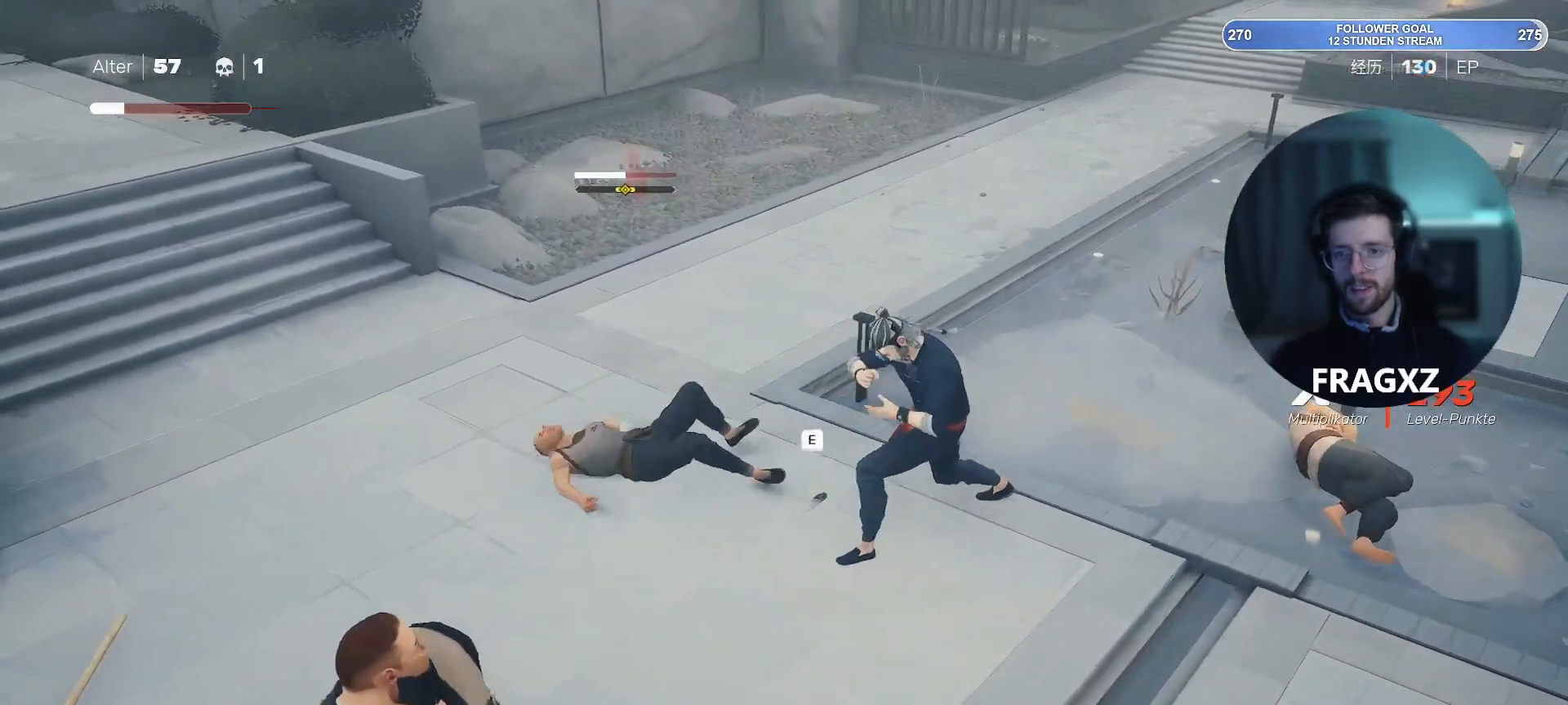
{"keys": ["a"], "mouse": [], "events": [[67, "mouse_left", "down"], [133, "mouse_left", "up"], [217, "a", "up"], [217, "e", "down"], [300, "e", "up"], [350, "a", "down"], [400, "e", "down"], [450, "w", "up"], [500, "e", "up"]]}
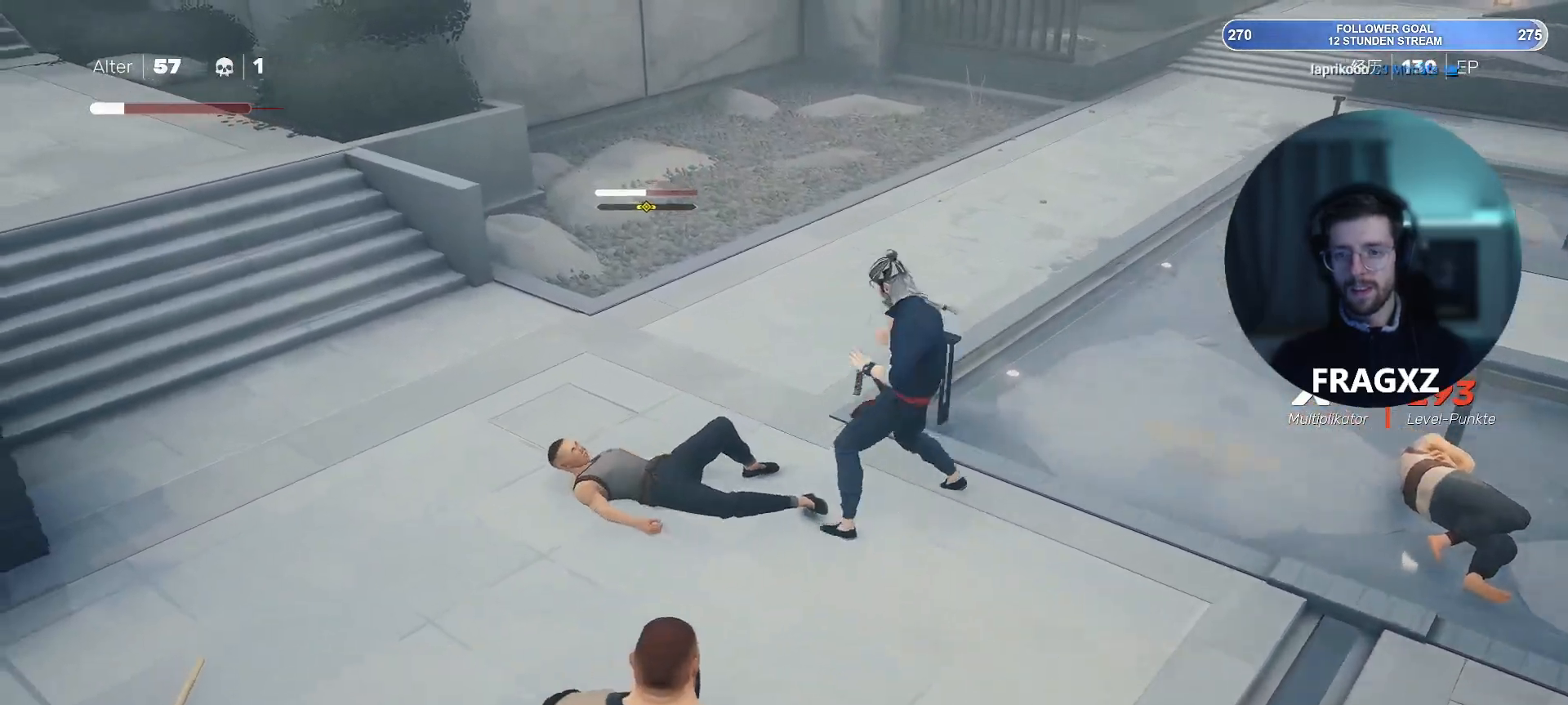
{"keys": ["a"], "mouse": [], "events": [[83, "e", "down"], [133, "e", "up"], [233, "mouse_left", "down"], [333, "mouse_left", "up"], [367, "mouse_left", "down"], [383, "mouse_left", "up"]]}